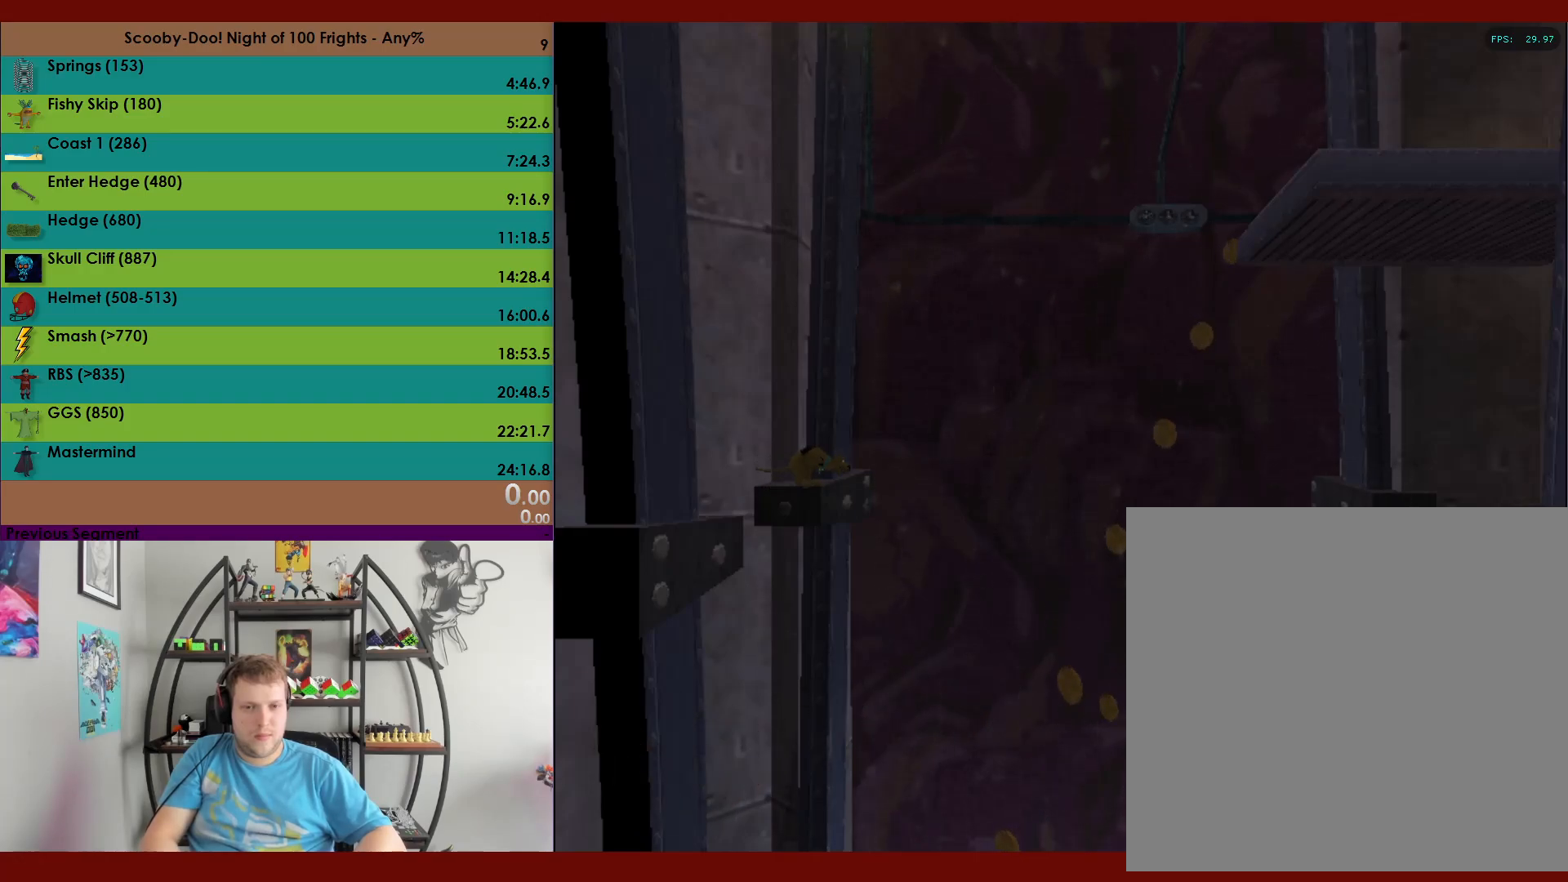
Gameplay with a controller (Xbox layout); each line is a JSON object with the inputs held at the frame after it. "events" lists button and stick changes between this image and that frame as [ms after this image, input, new state], when the widget could be followed in between. Not read: right_stick.
{"buttons": ["A", "R2"], "left_stick": "center", "events": [[217, "A", "down"]]}
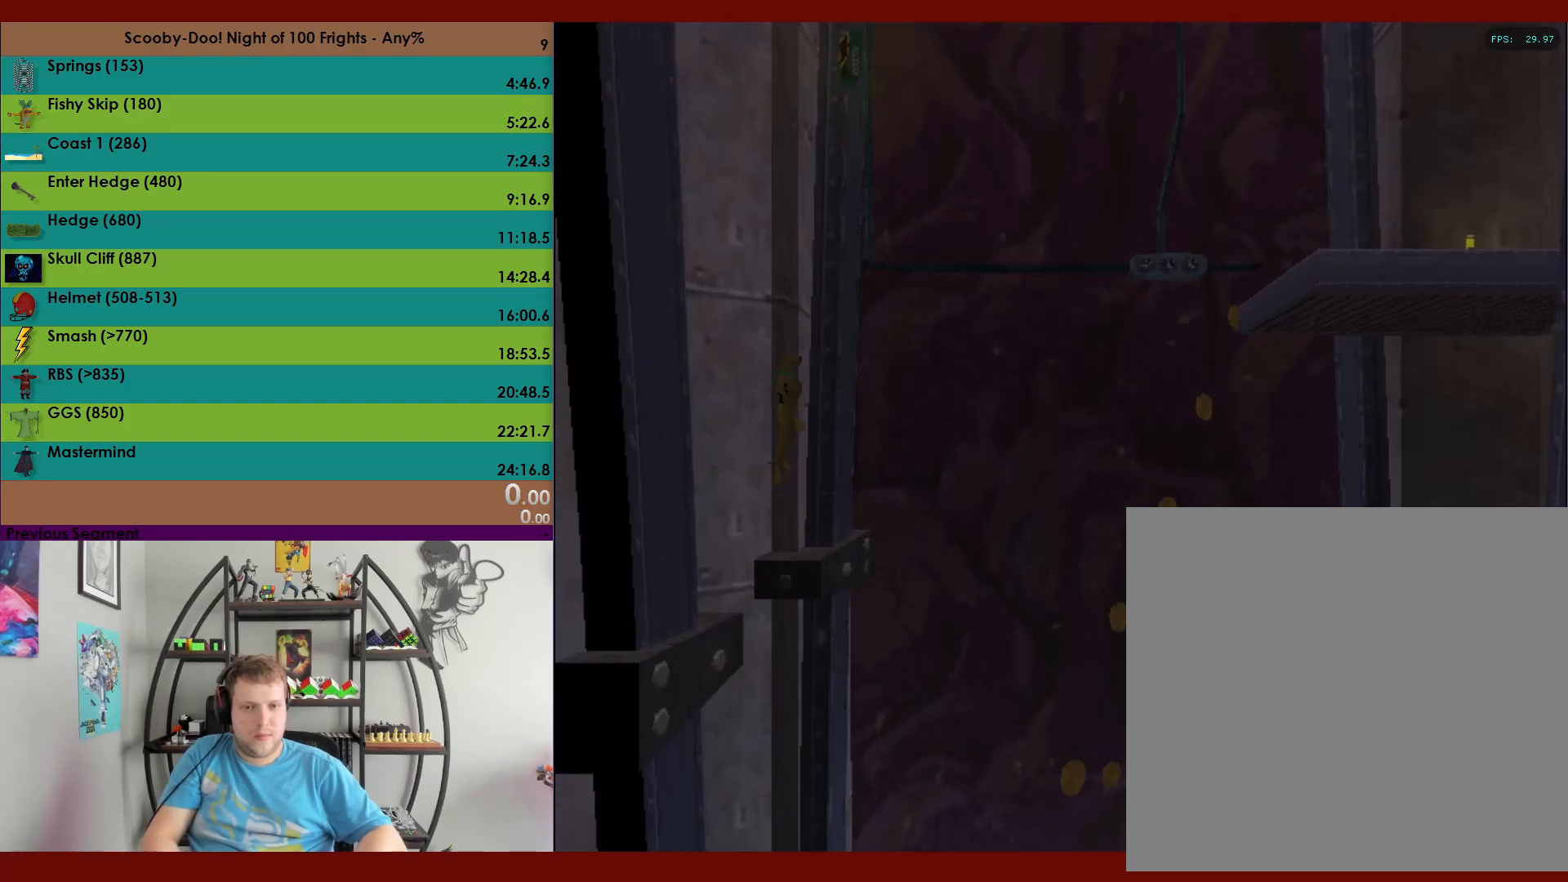
{"buttons": ["A", "R2"], "left_stick": "center", "events": [[117, "A", "up"], [300, "A", "down"]]}
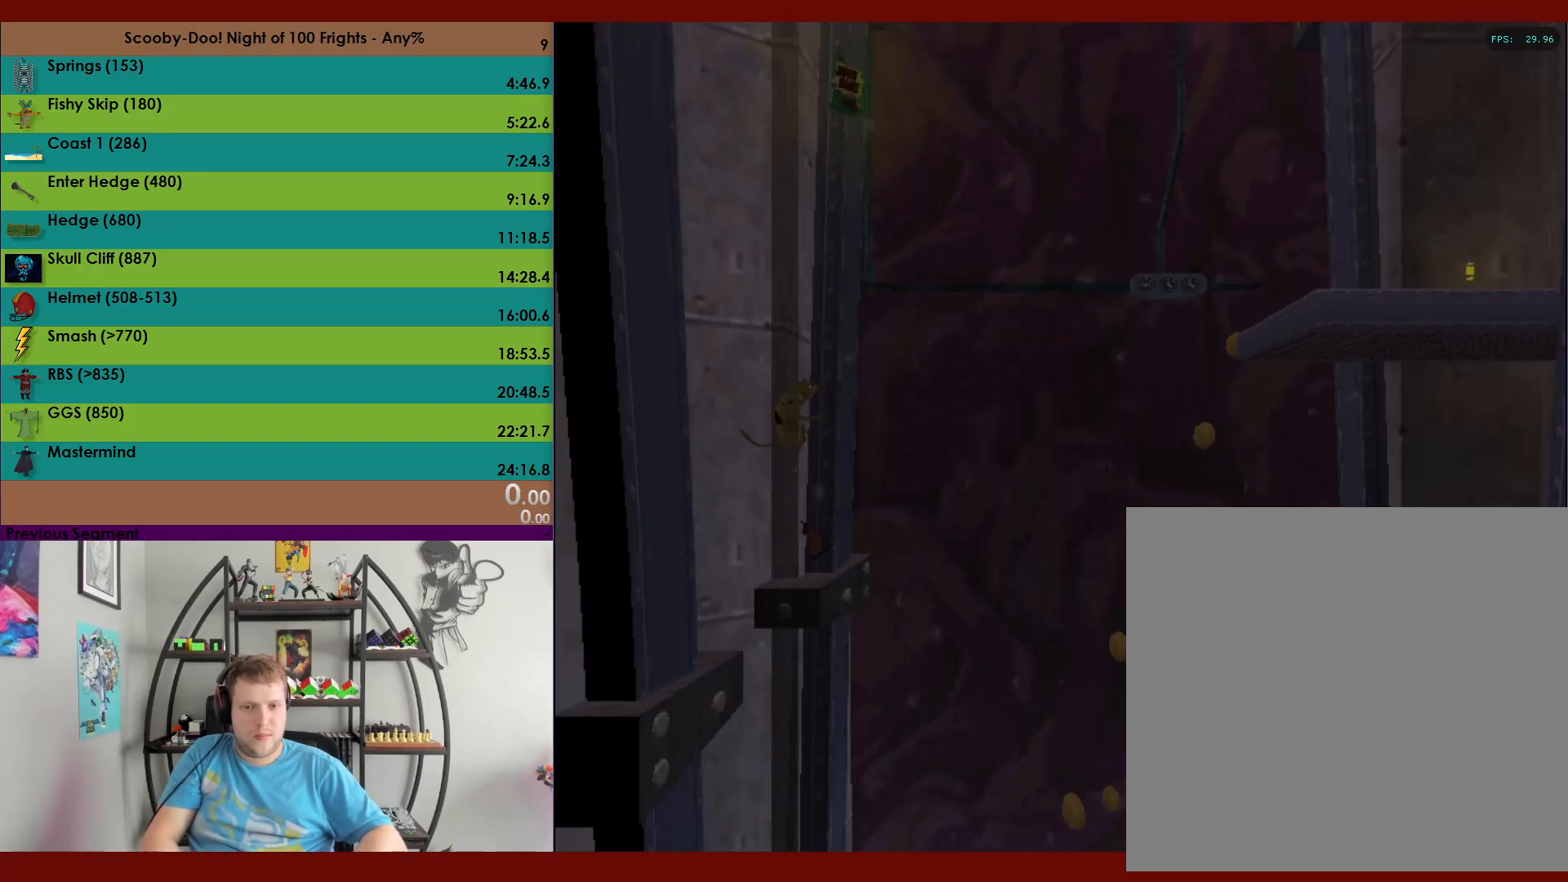
{"buttons": ["X", "R2"], "left_stick": "up", "events": [[117, "left_stick", "right"], [183, "A", "up"], [267, "X", "down"], [500, "left_stick", "up"]]}
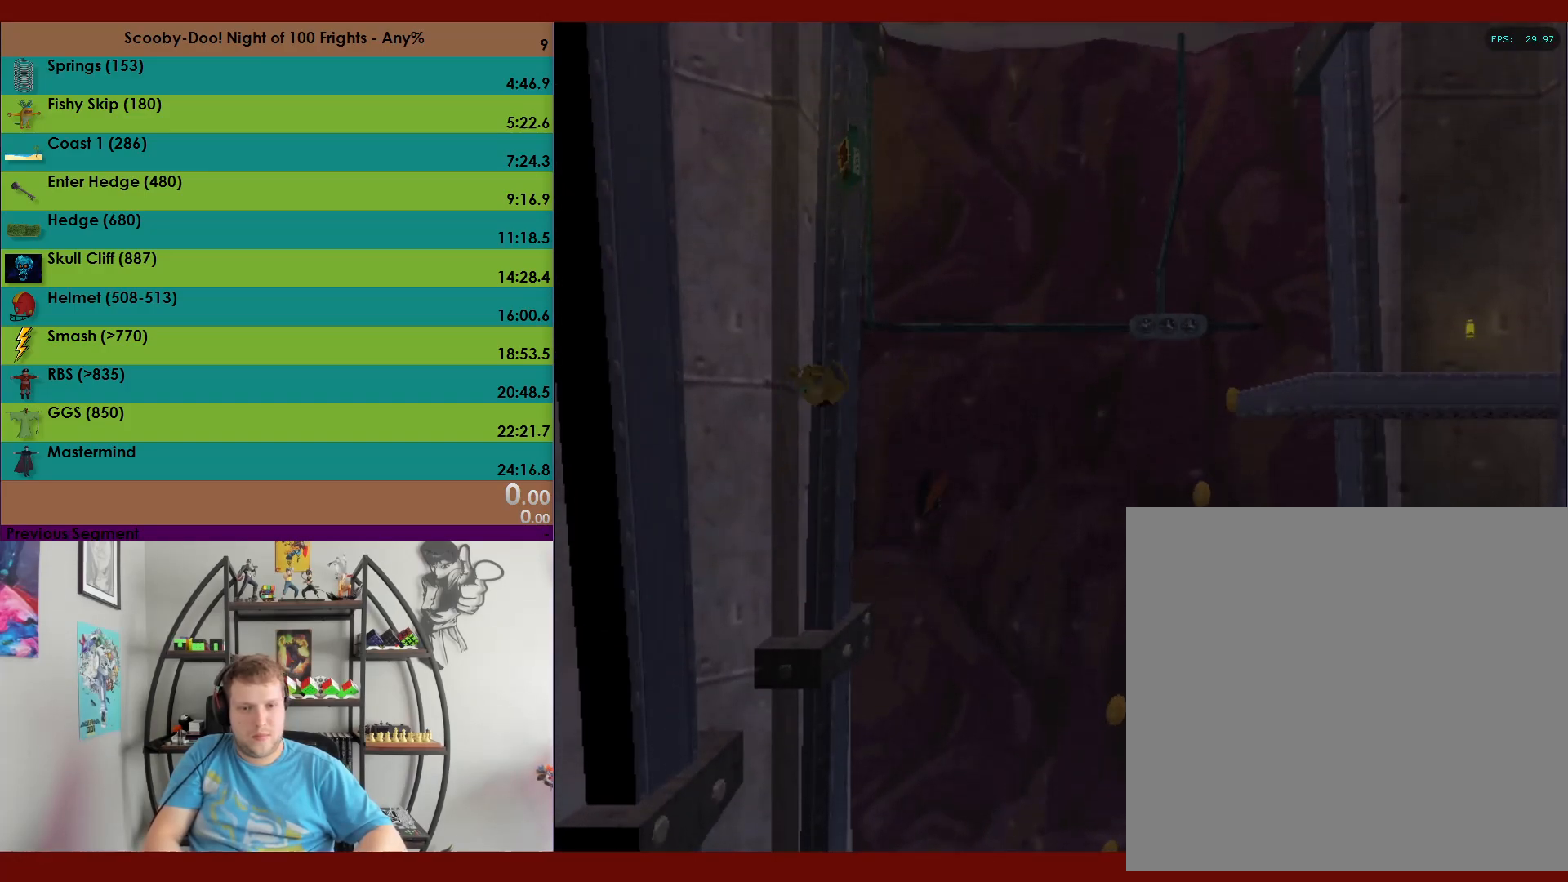
{"buttons": ["R2"], "left_stick": "right", "events": [[50, "left_stick", "left"], [250, "left_stick", "center"], [283, "X", "up"], [450, "left_stick", "right"]]}
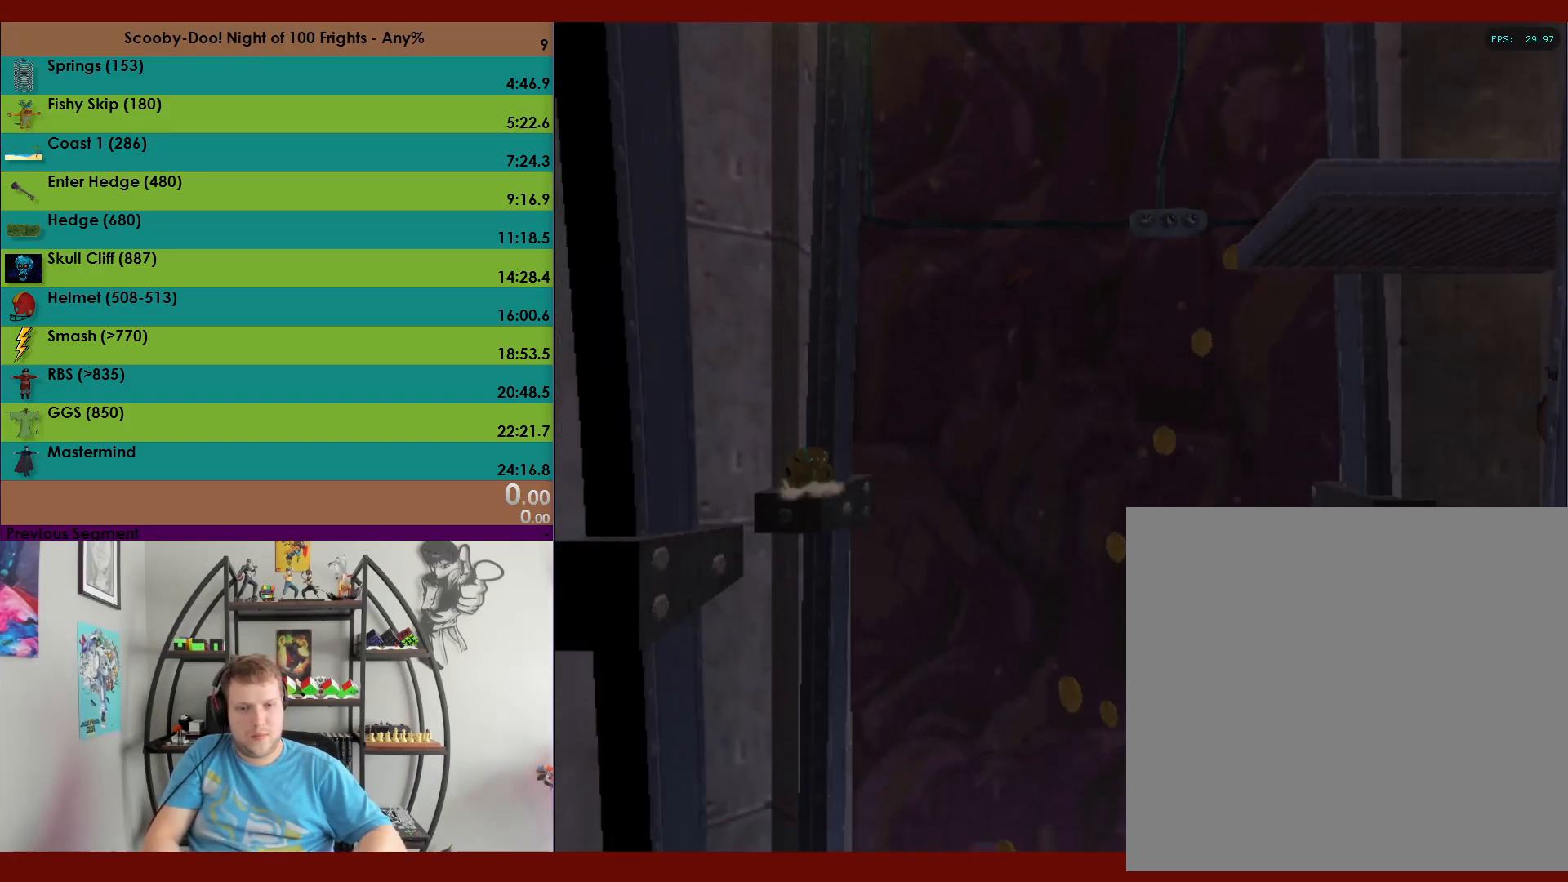
{"buttons": ["R2"], "left_stick": "center", "events": [[150, "left_stick", "center"]]}
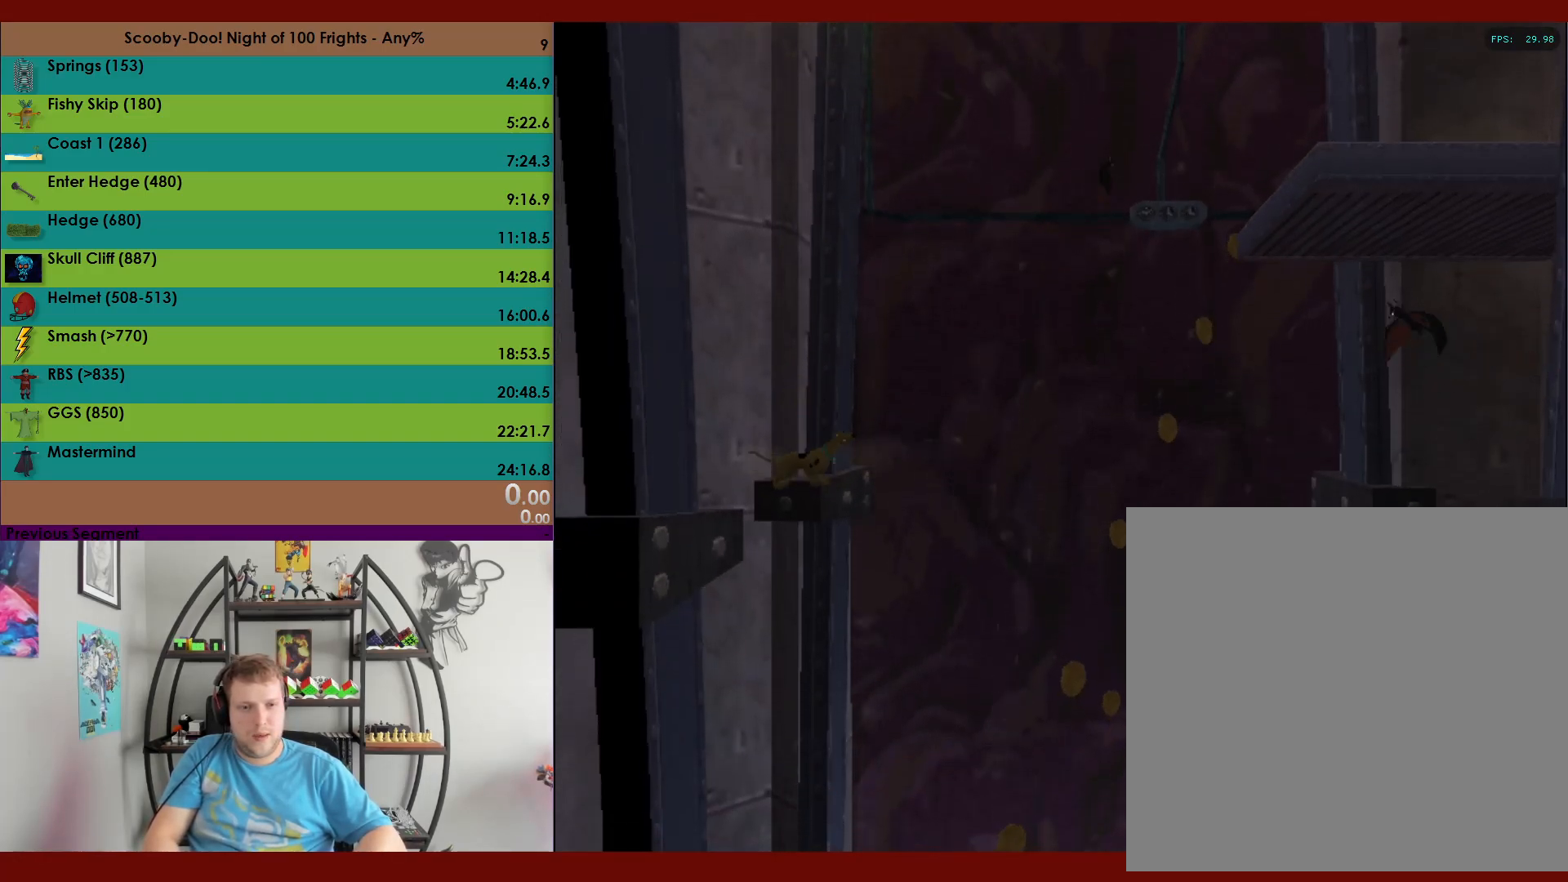
{"buttons": ["R2"], "left_stick": "right", "events": [[17, "left_stick", "right"], [200, "A", "down"], [450, "A", "up"]]}
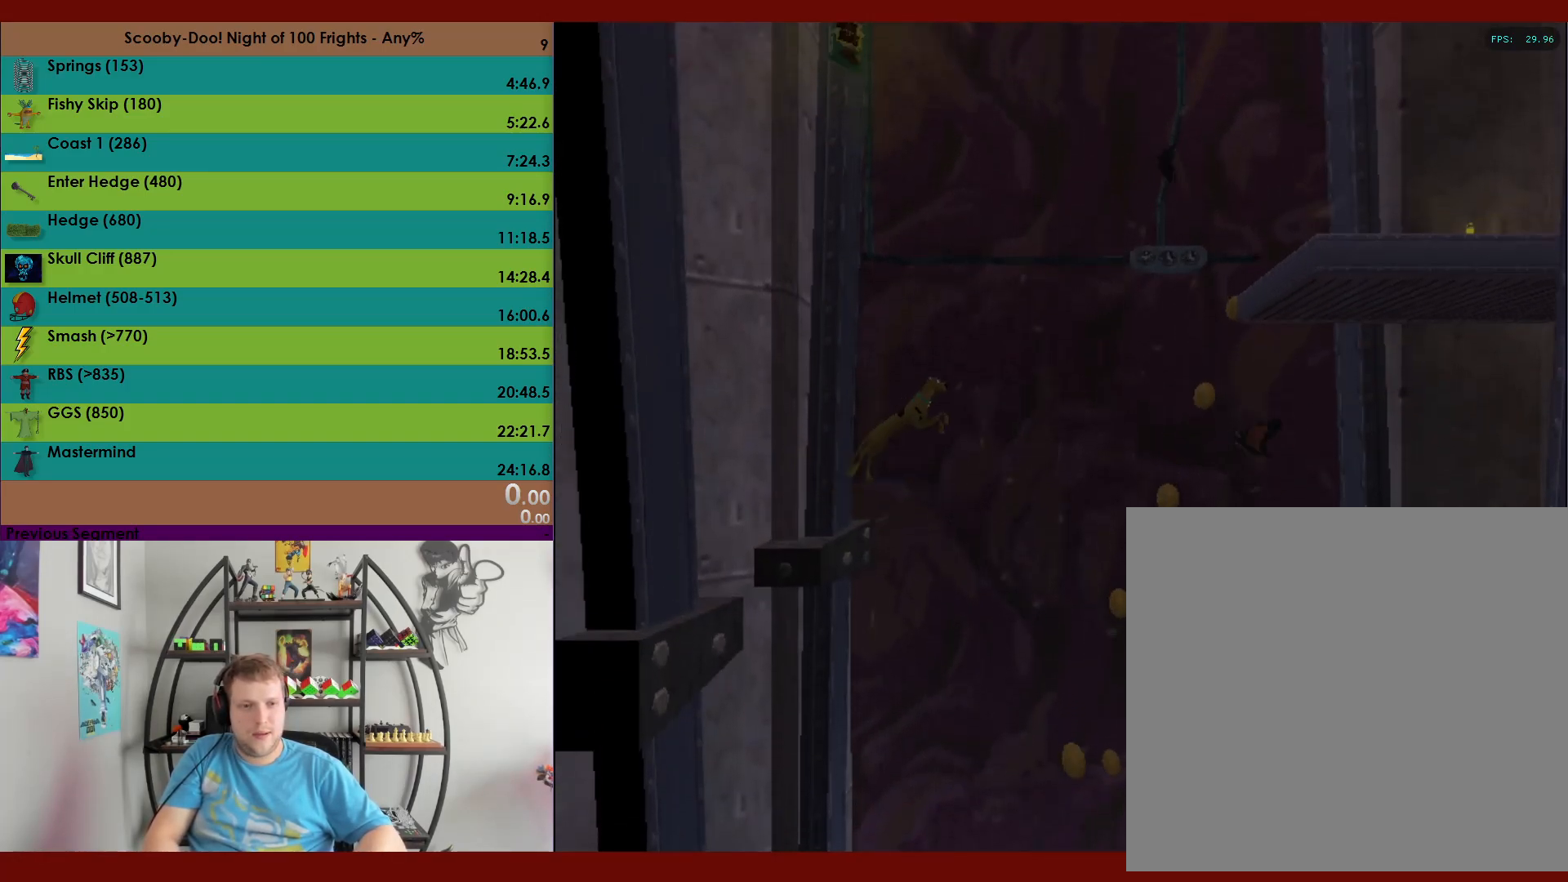
{"buttons": ["X", "R2"], "left_stick": "right", "events": [[67, "A", "down"], [233, "A", "up"], [317, "X", "down"]]}
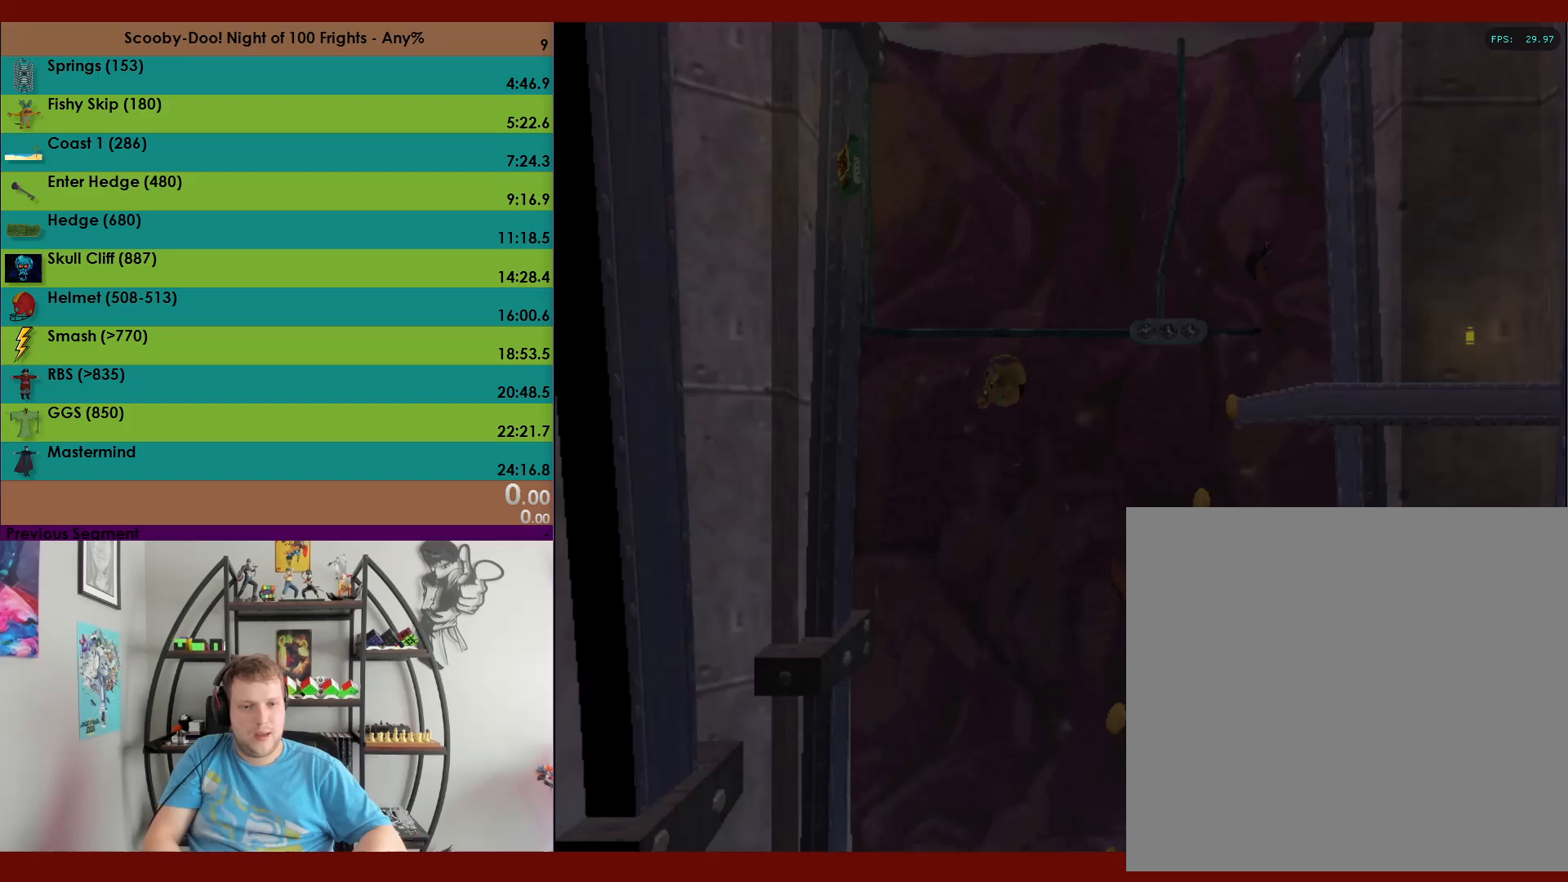
{"buttons": ["X", "R2"], "left_stick": "right", "events": [[133, "left_stick", "center"], [267, "left_stick", "right"]]}
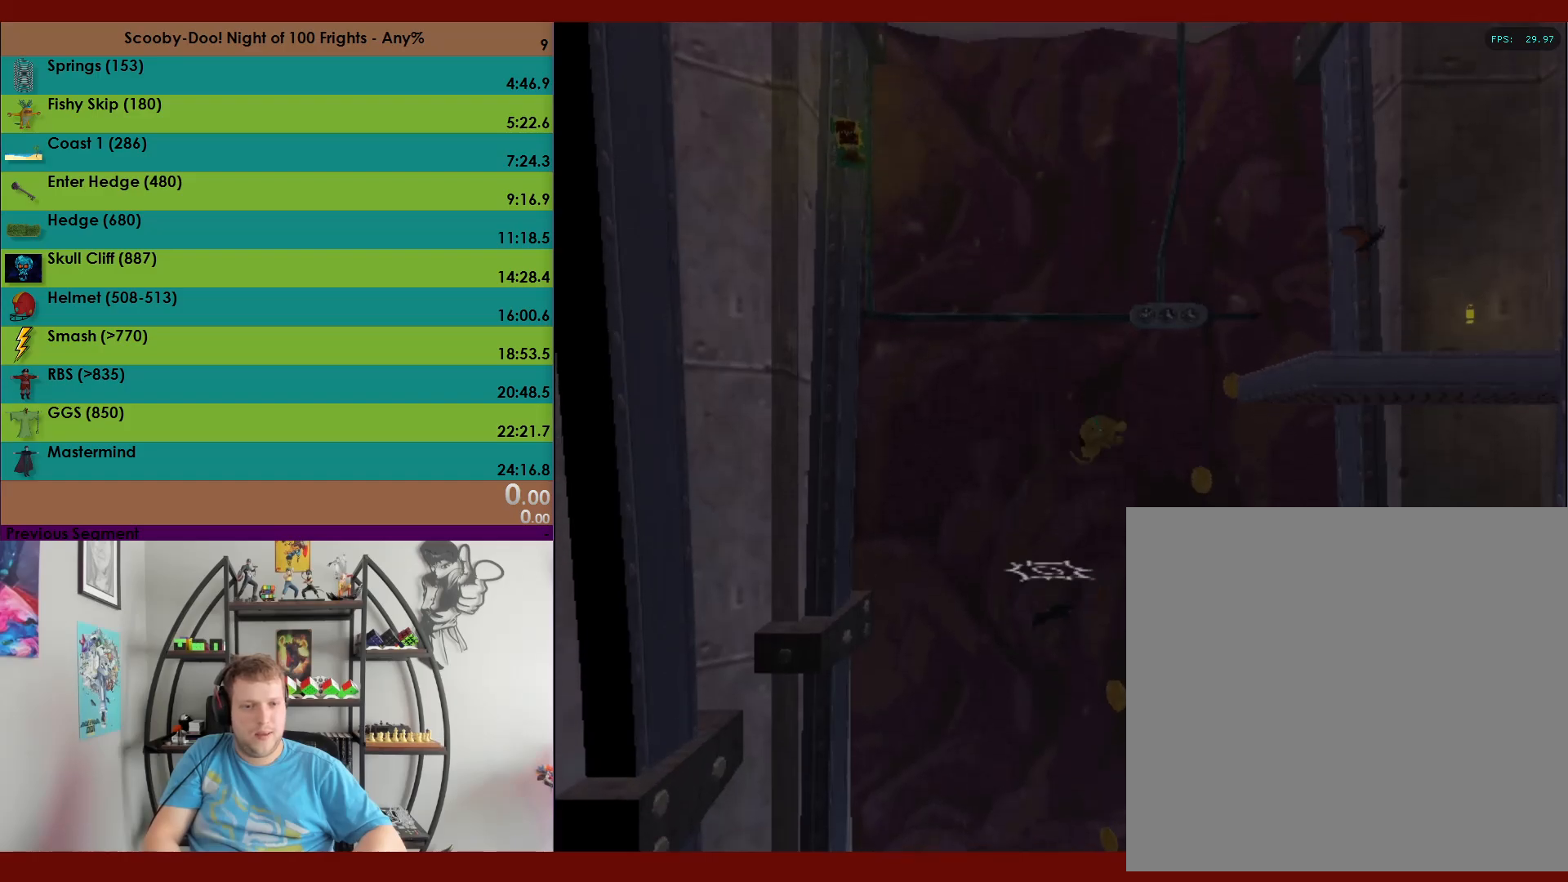
{"buttons": ["A", "R2"], "left_stick": "right", "events": [[83, "X", "up"], [233, "A", "down"]]}
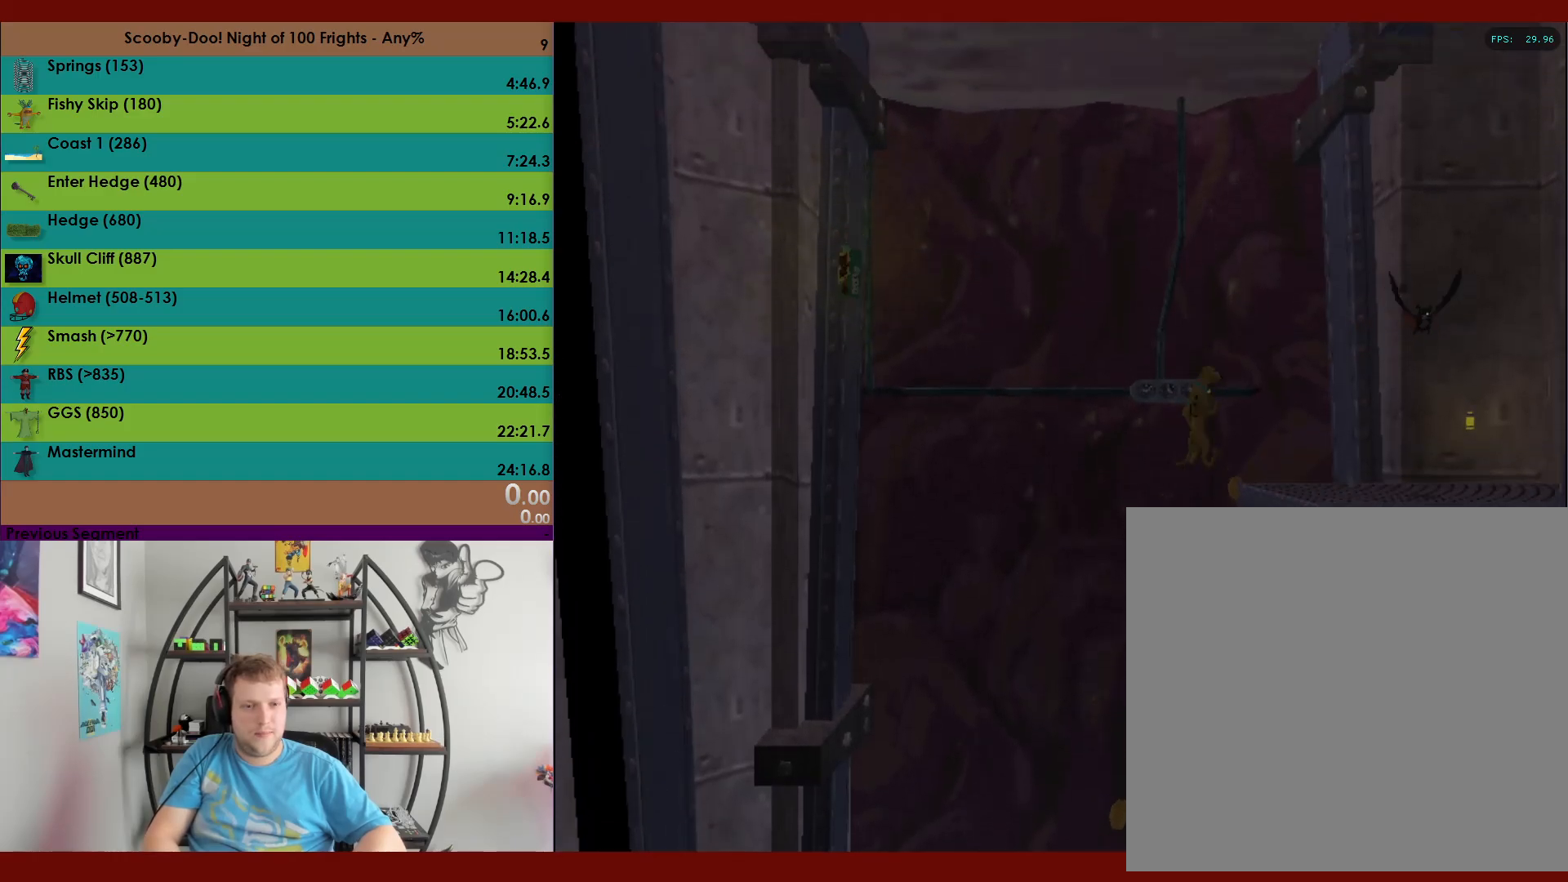
{"buttons": ["X", "R2"], "left_stick": "right", "events": [[383, "A", "up"], [433, "X", "down"]]}
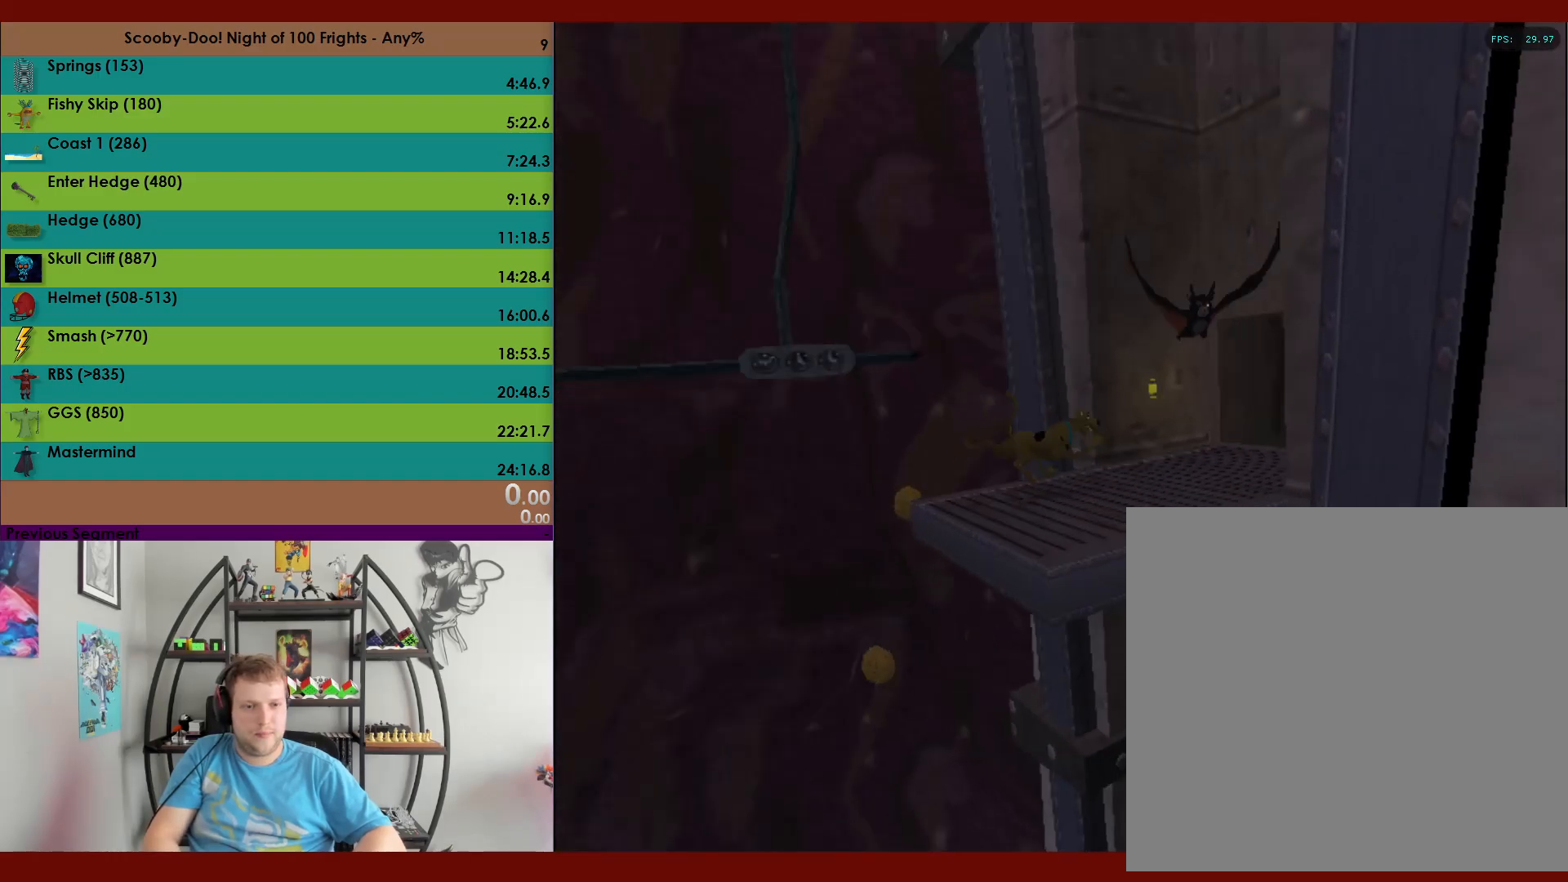
{"buttons": ["X", "R2"], "left_stick": "up-right", "events": [[83, "left_stick", "up-right"]]}
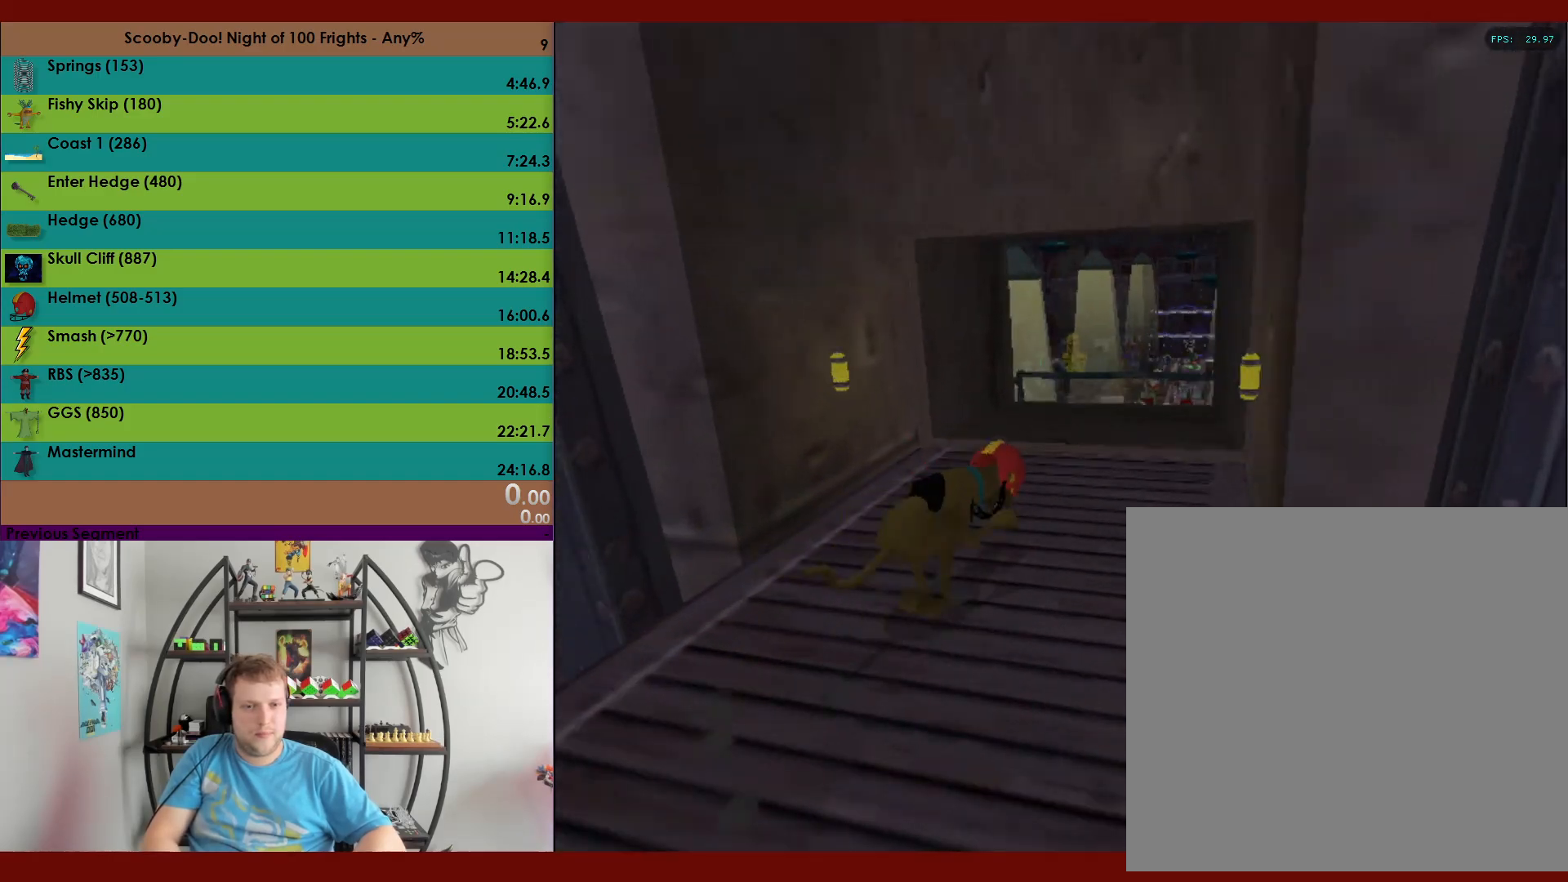
{"buttons": ["X", "R2"], "left_stick": "up", "events": [[267, "left_stick", "up"]]}
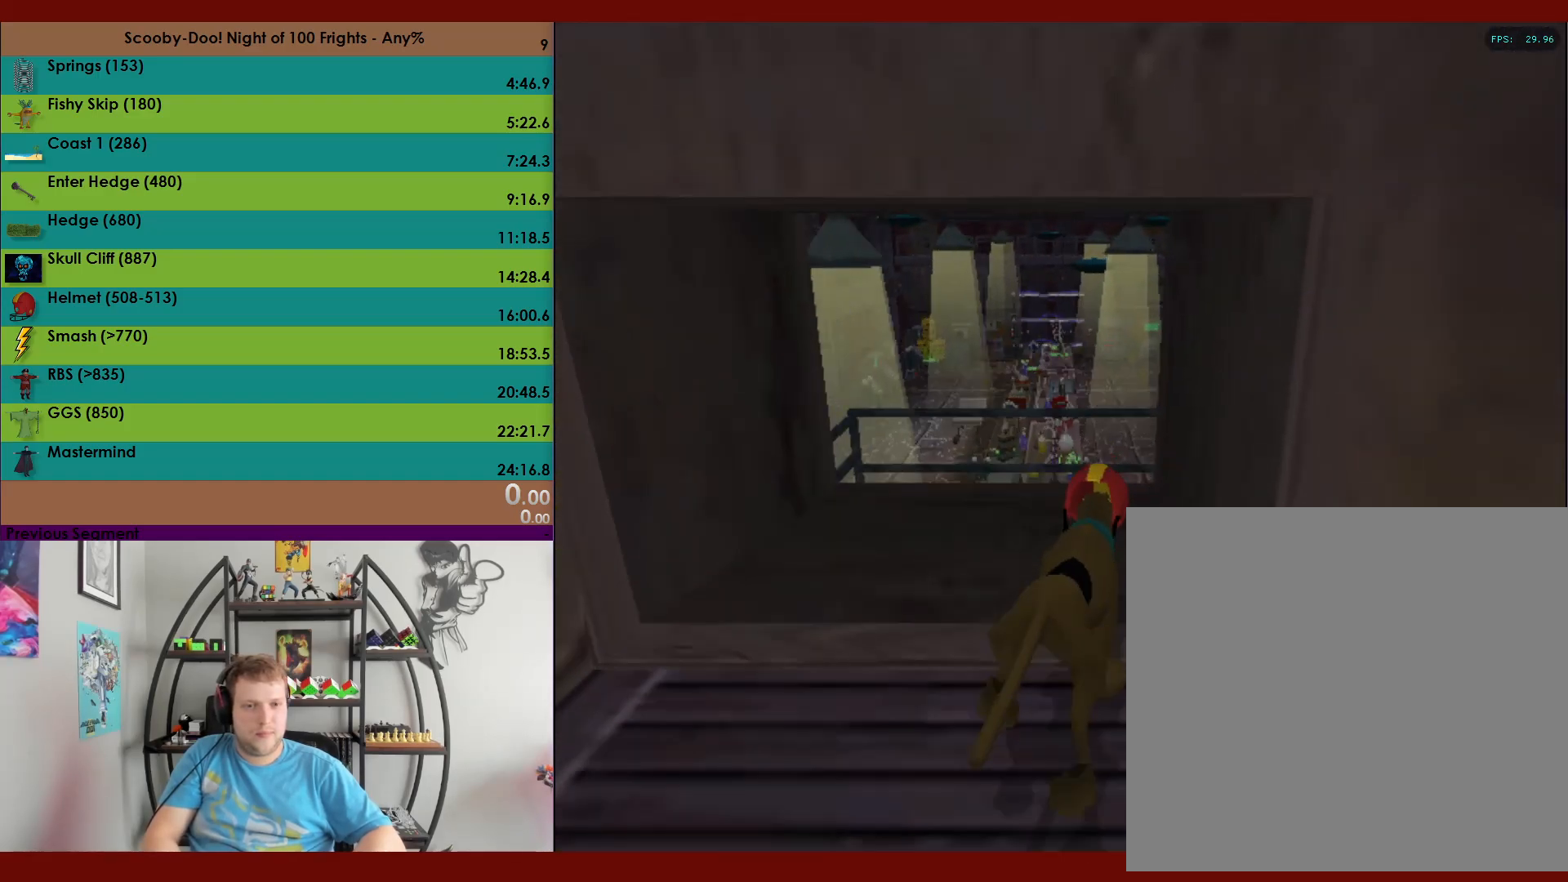
{"buttons": ["X", "R2"], "left_stick": "right", "events": [[200, "left_stick", "up-right"], [300, "left_stick", "right"]]}
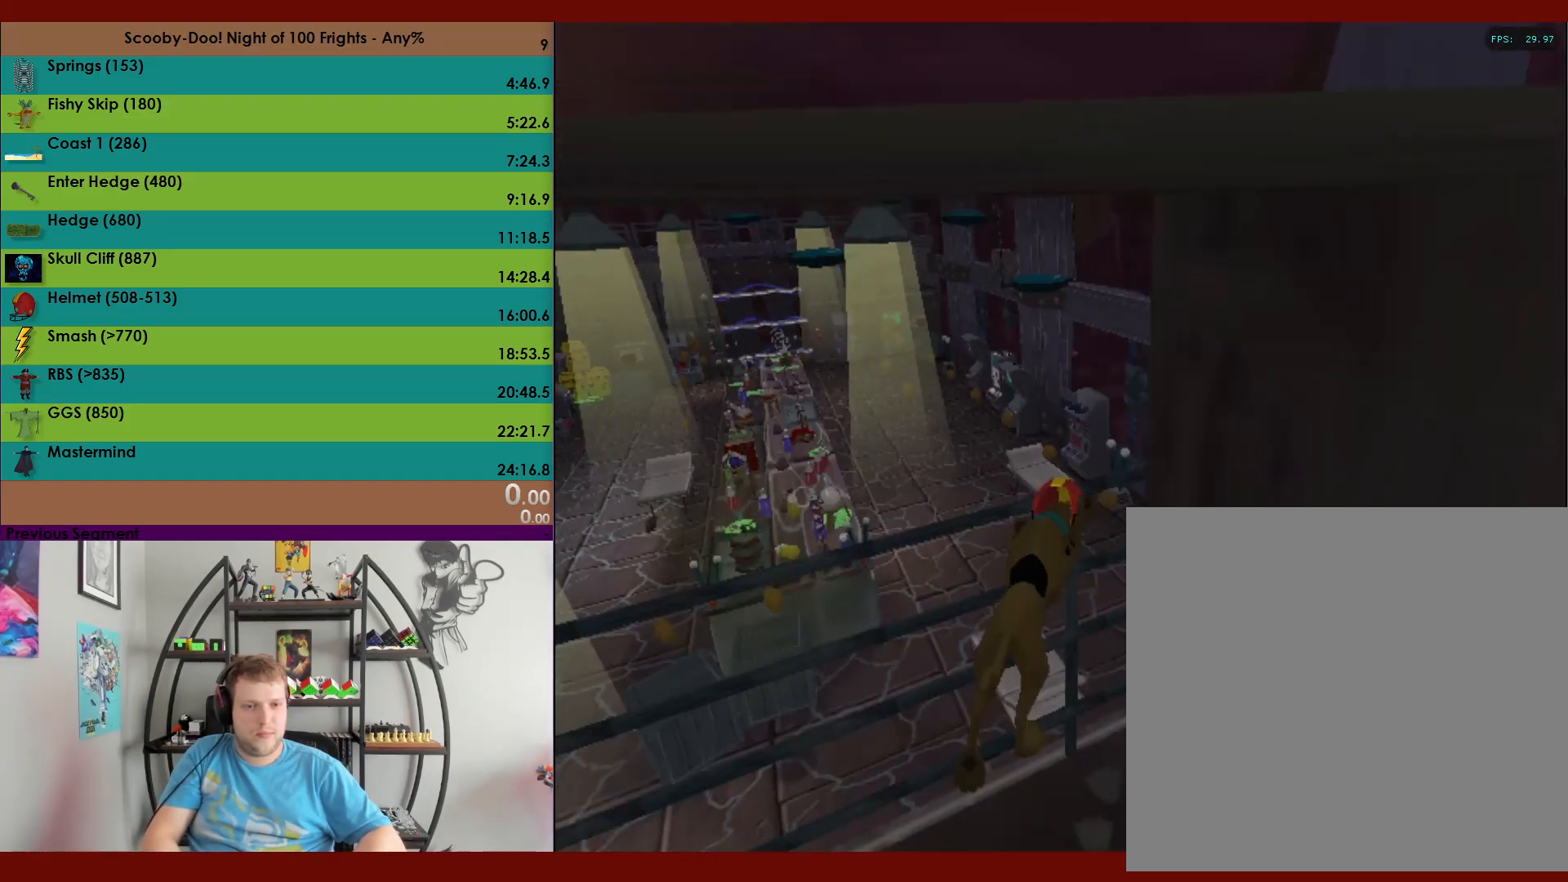
{"buttons": ["X", "R2"], "left_stick": "up-right", "events": [[150, "left_stick", "up-right"]]}
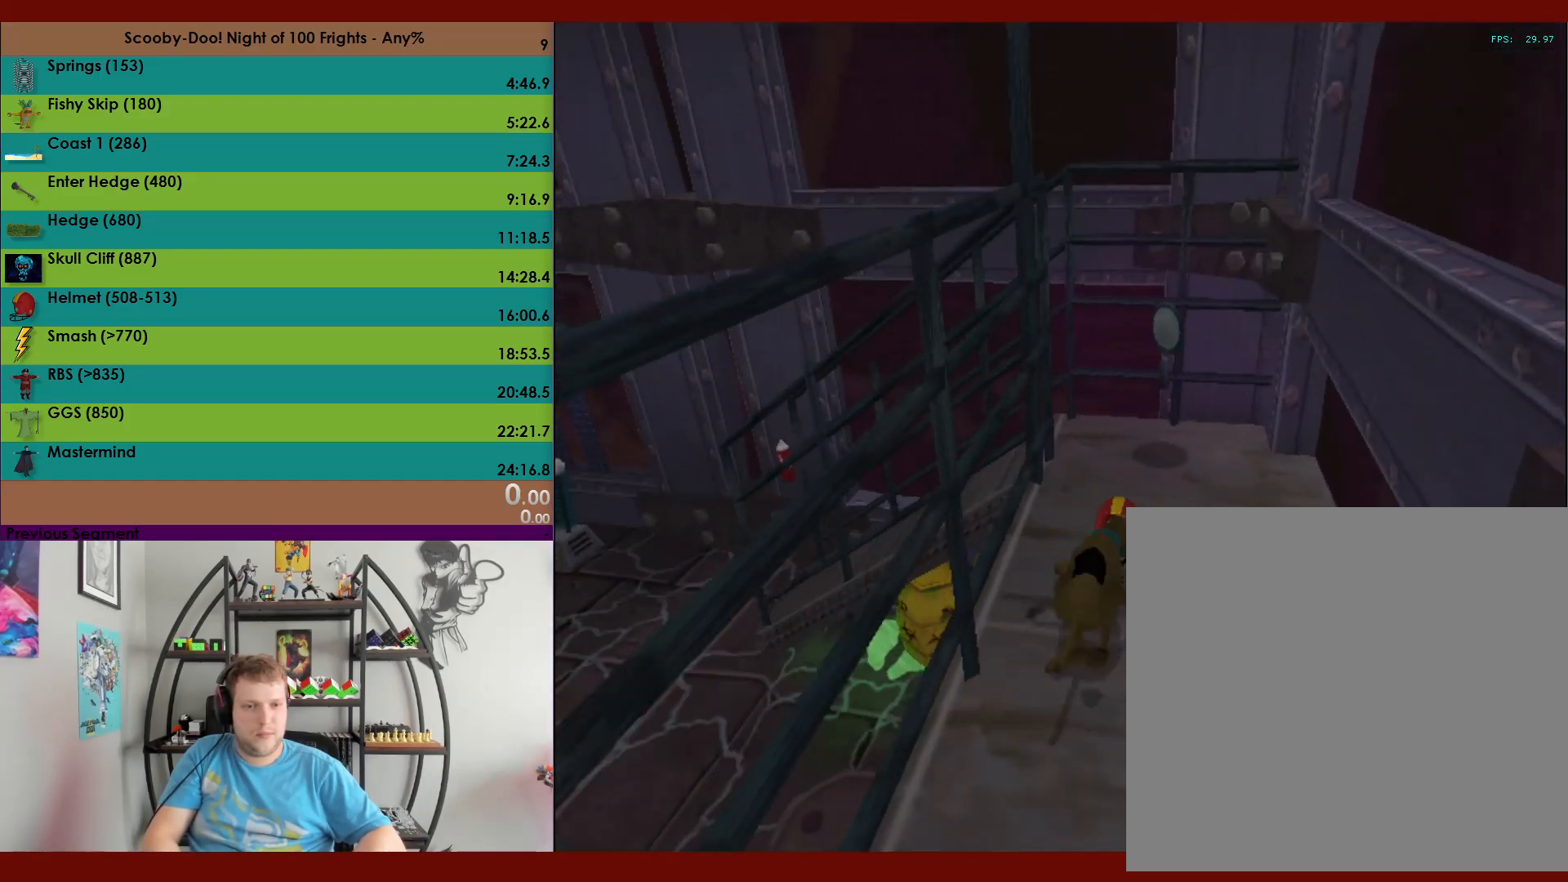
{"buttons": ["A", "R2"], "left_stick": "up-left", "events": [[33, "left_stick", "up"], [217, "left_stick", "up-left"], [233, "X", "up"], [333, "A", "down"]]}
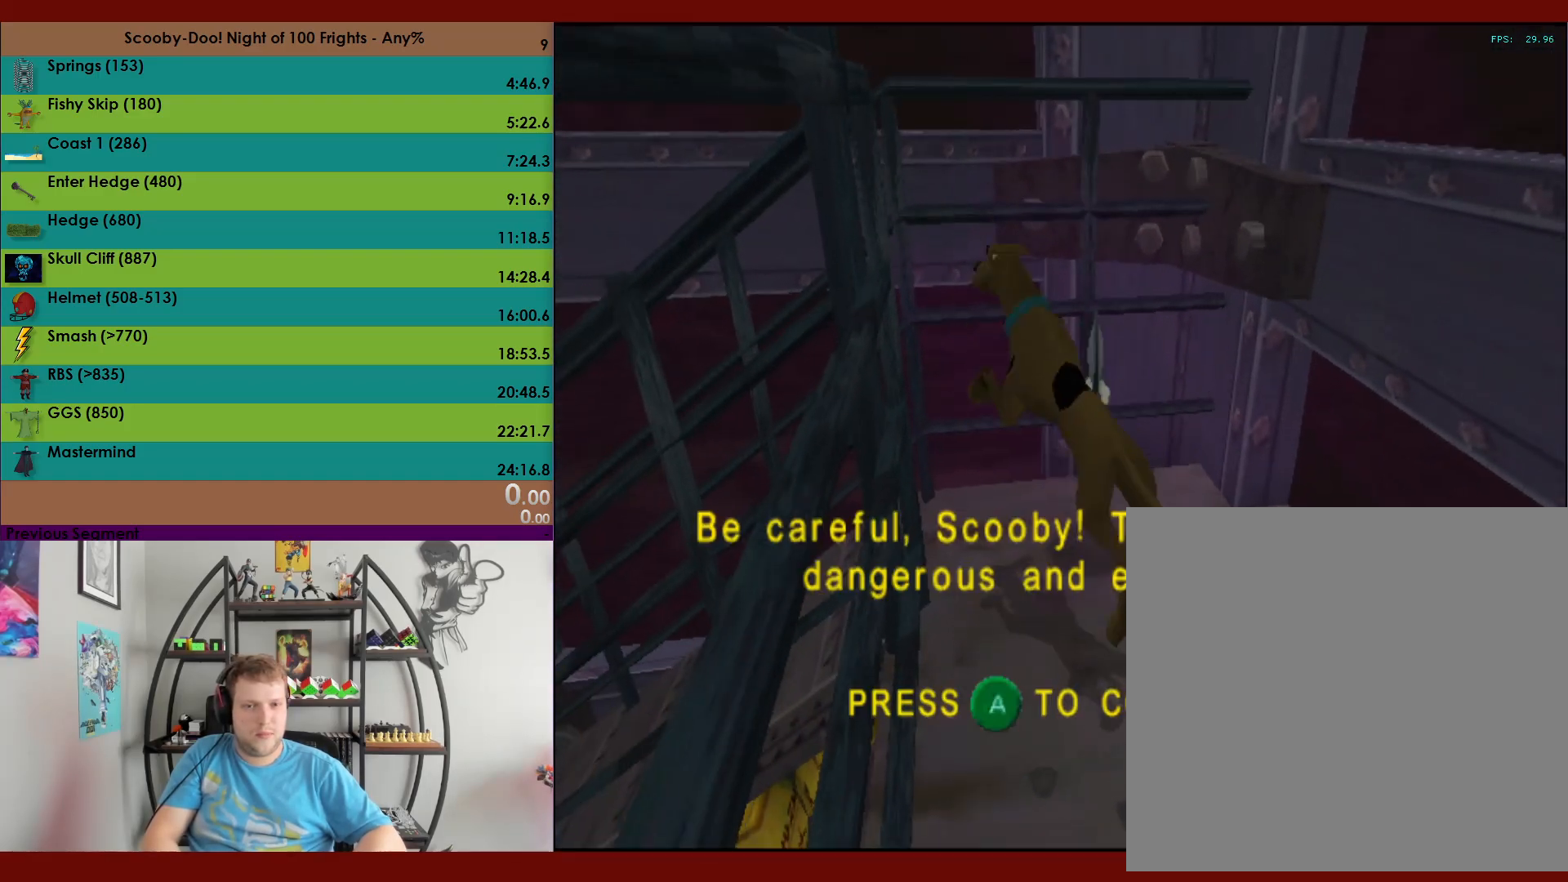
{"buttons": ["R2"], "left_stick": "up-left", "events": [[67, "A", "up"], [217, "A", "down"], [400, "A", "up"]]}
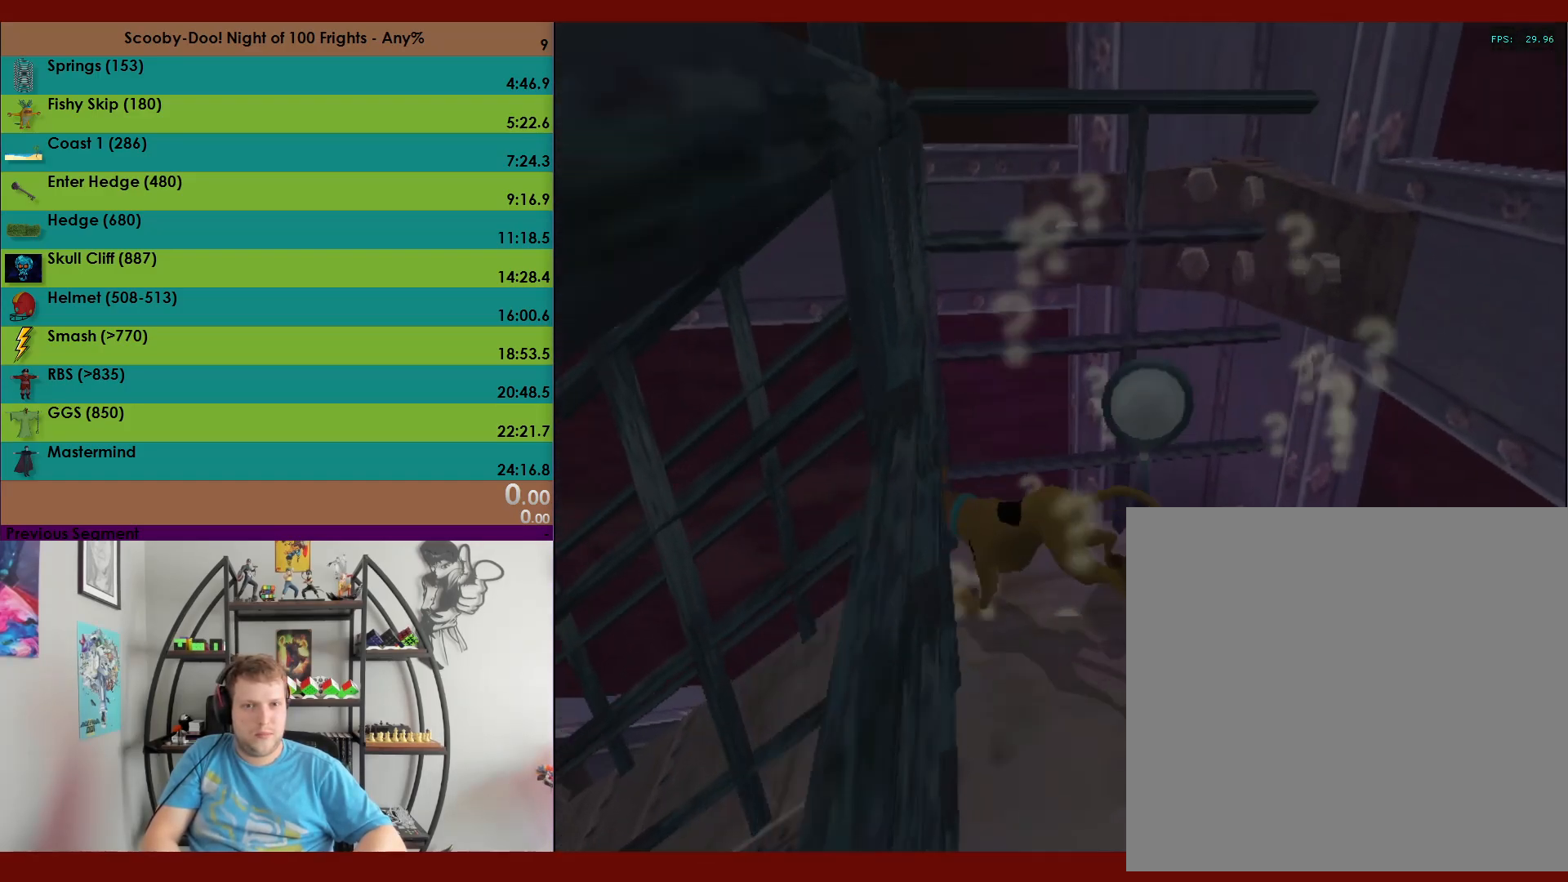
{"buttons": ["A", "R2"], "left_stick": "down-left", "events": [[33, "A", "down"], [150, "left_stick", "down-left"], [300, "A", "up"], [367, "A", "down"]]}
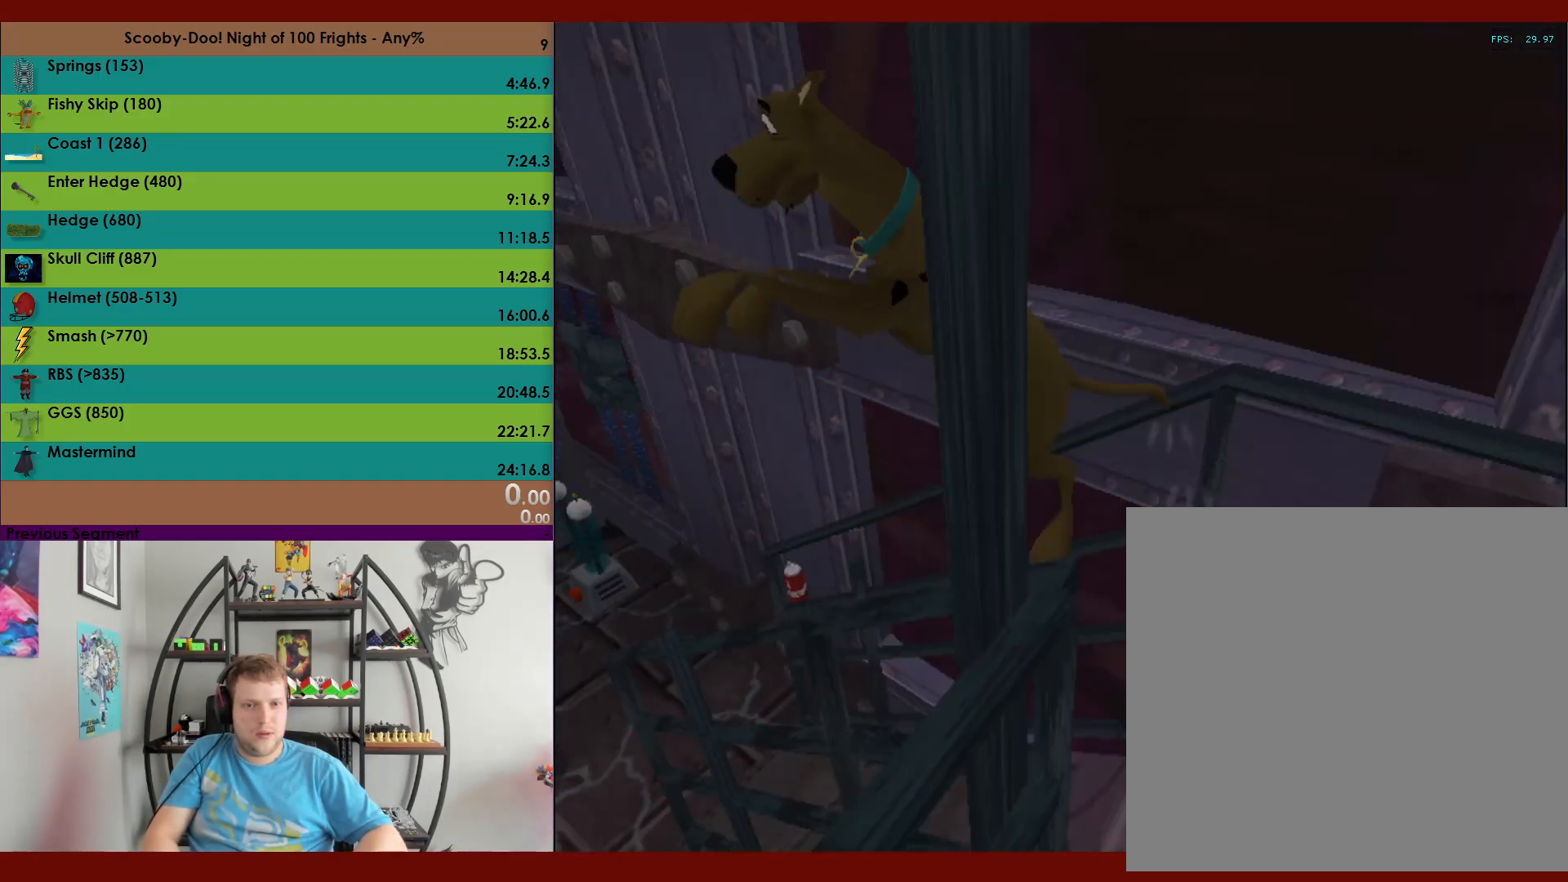
{"buttons": [], "left_stick": "left", "events": [[17, "A", "up"], [50, "R2", "up"], [133, "left_stick", "center"], [450, "left_stick", "left"]]}
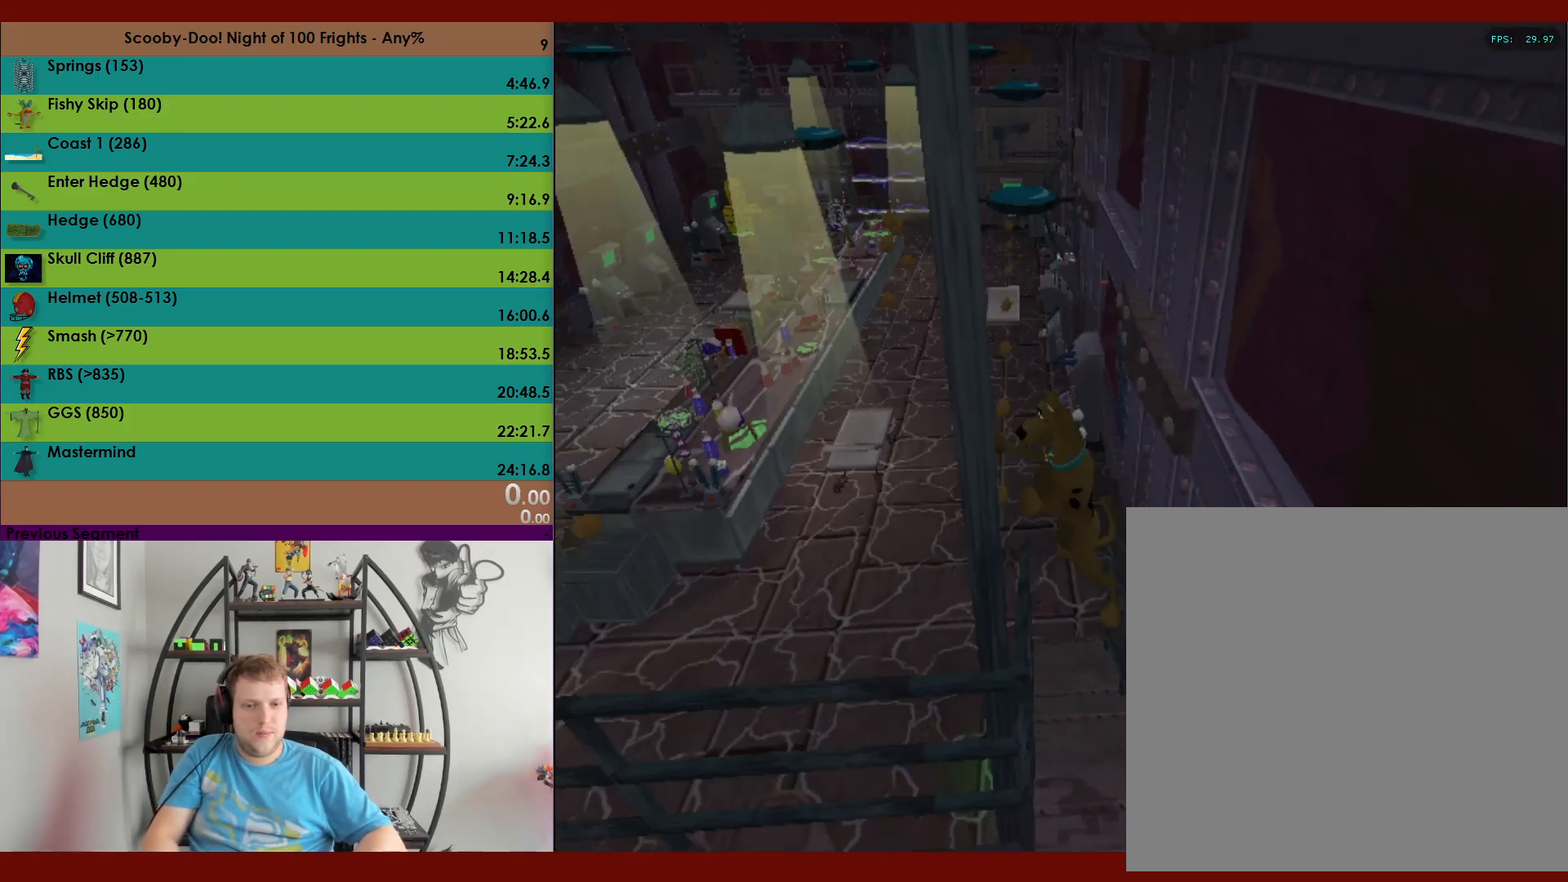
{"buttons": [], "left_stick": "center", "events": [[33, "left_stick", "center"], [83, "L2", "down"], [150, "L2", "up"]]}
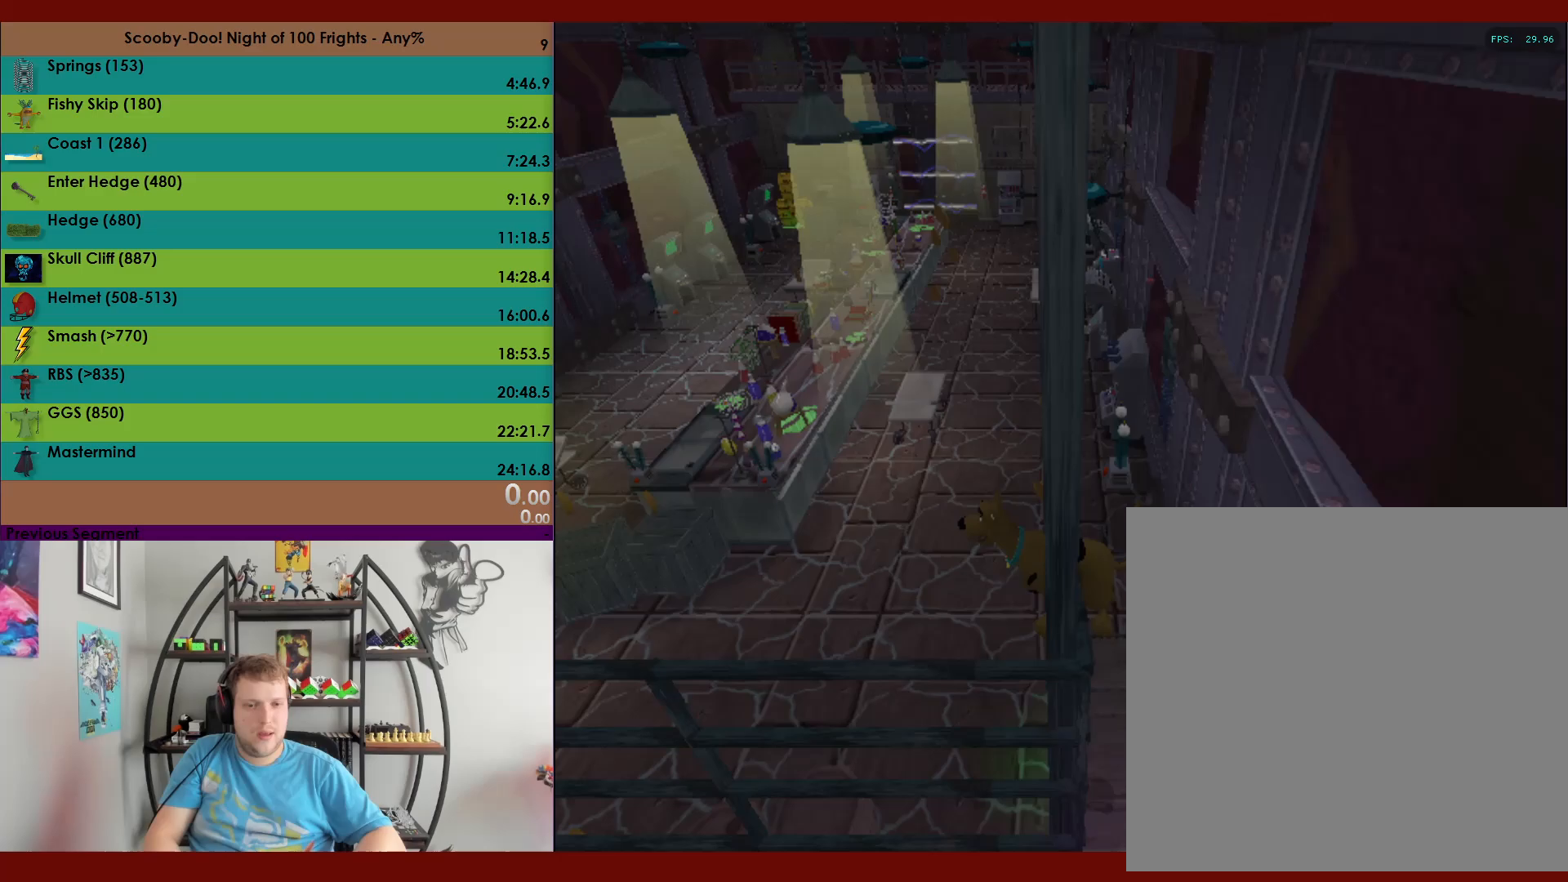
{"buttons": [], "left_stick": "center", "events": [[217, "left_stick", "up"], [333, "left_stick", "center"]]}
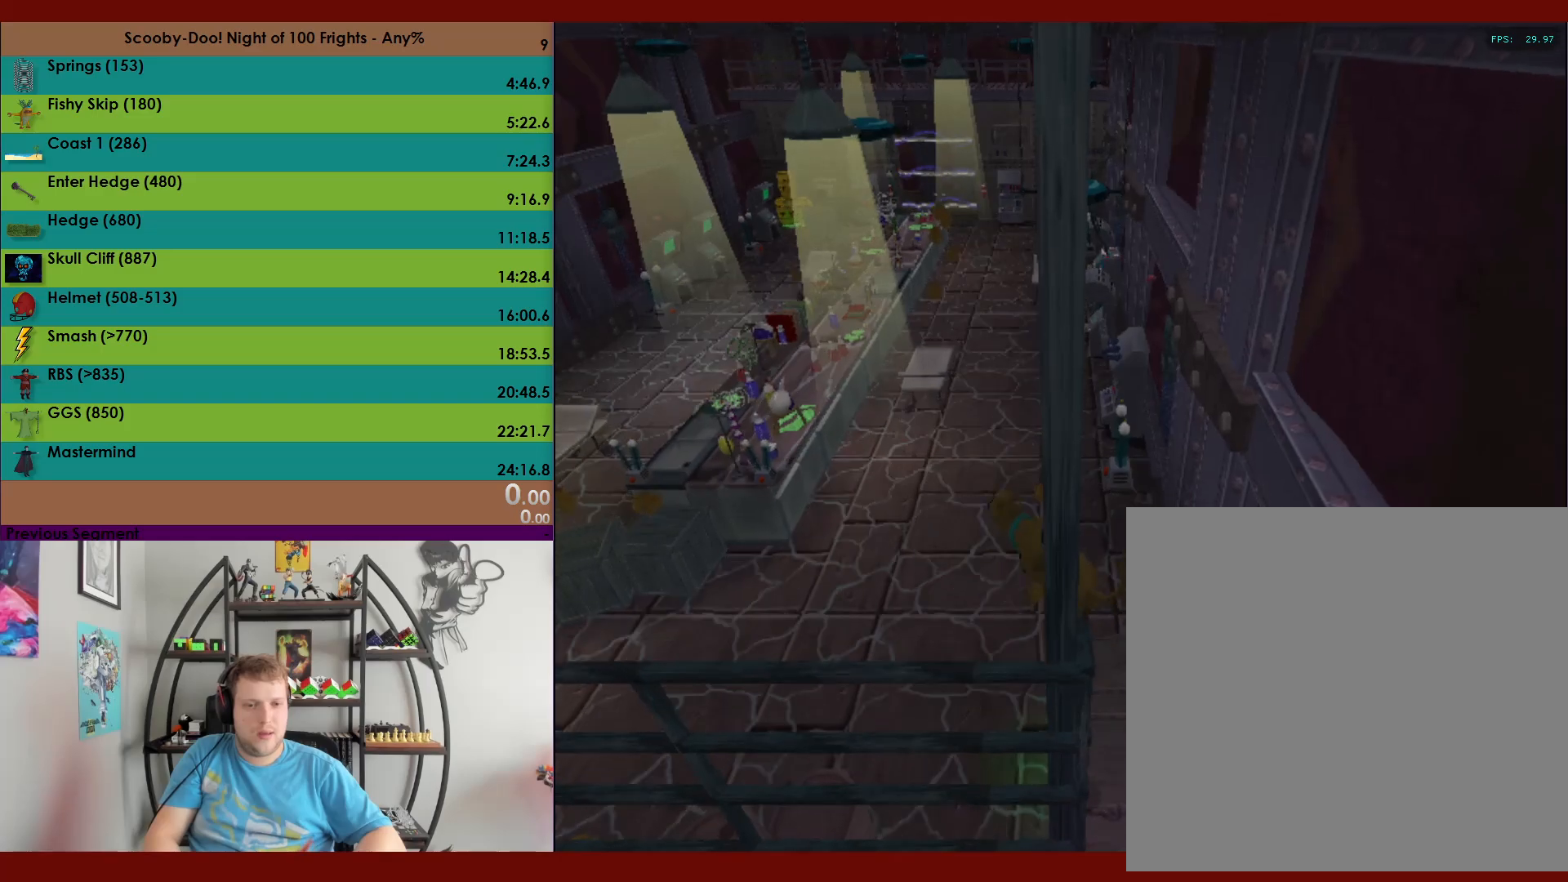
{"buttons": [], "left_stick": "center", "events": [[83, "left_stick", "right"], [183, "left_stick", "center"]]}
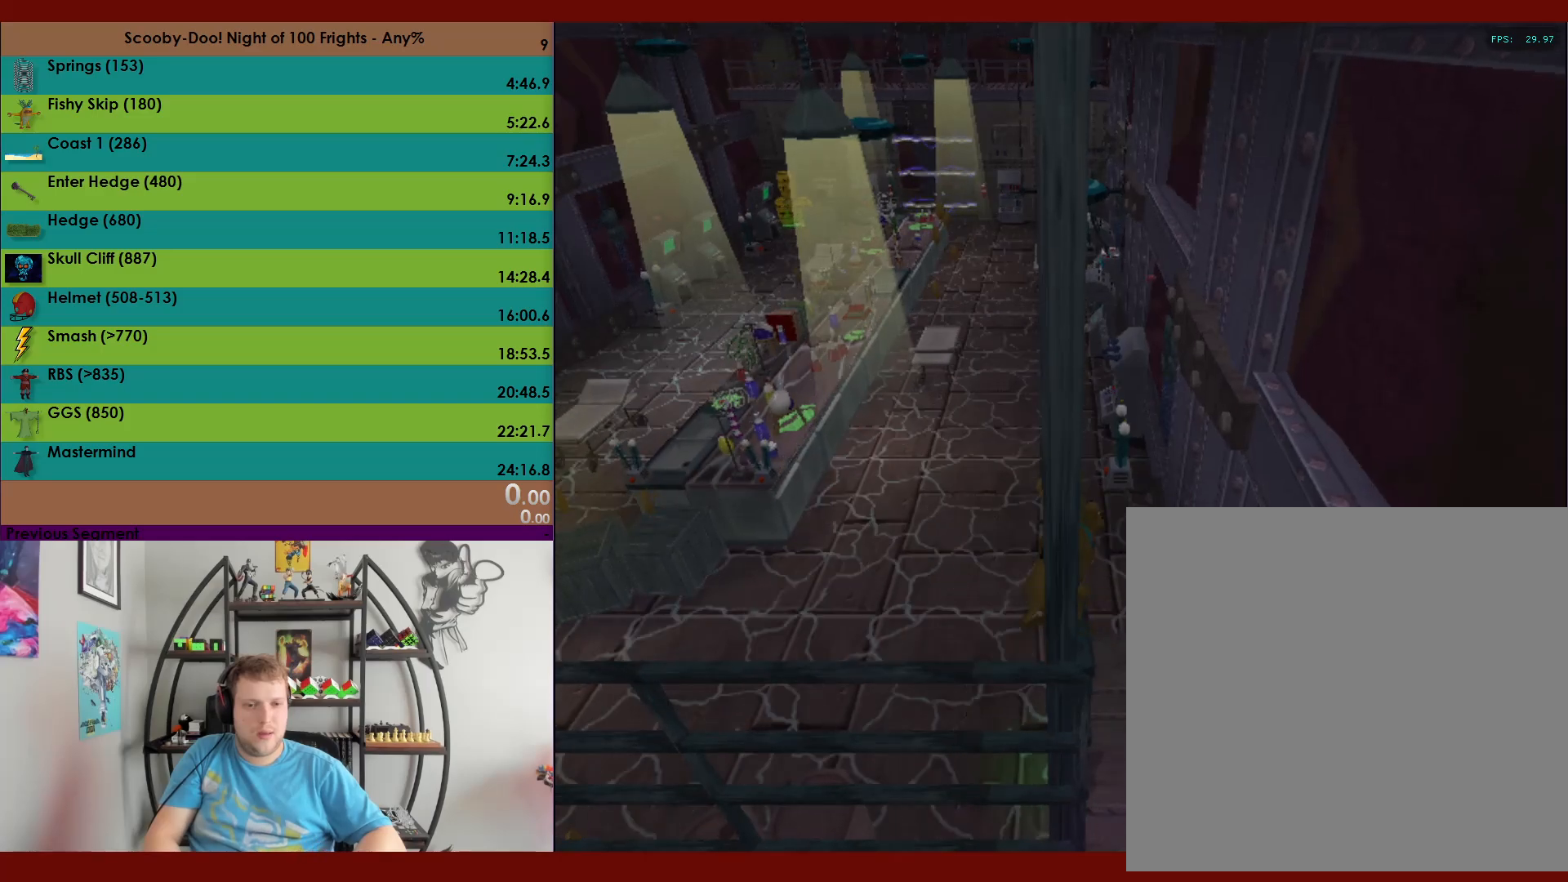
{"buttons": ["R2", "DPAD_UP"], "left_stick": "center", "events": [[300, "R2", "down"], [383, "DPAD_UP", "down"]]}
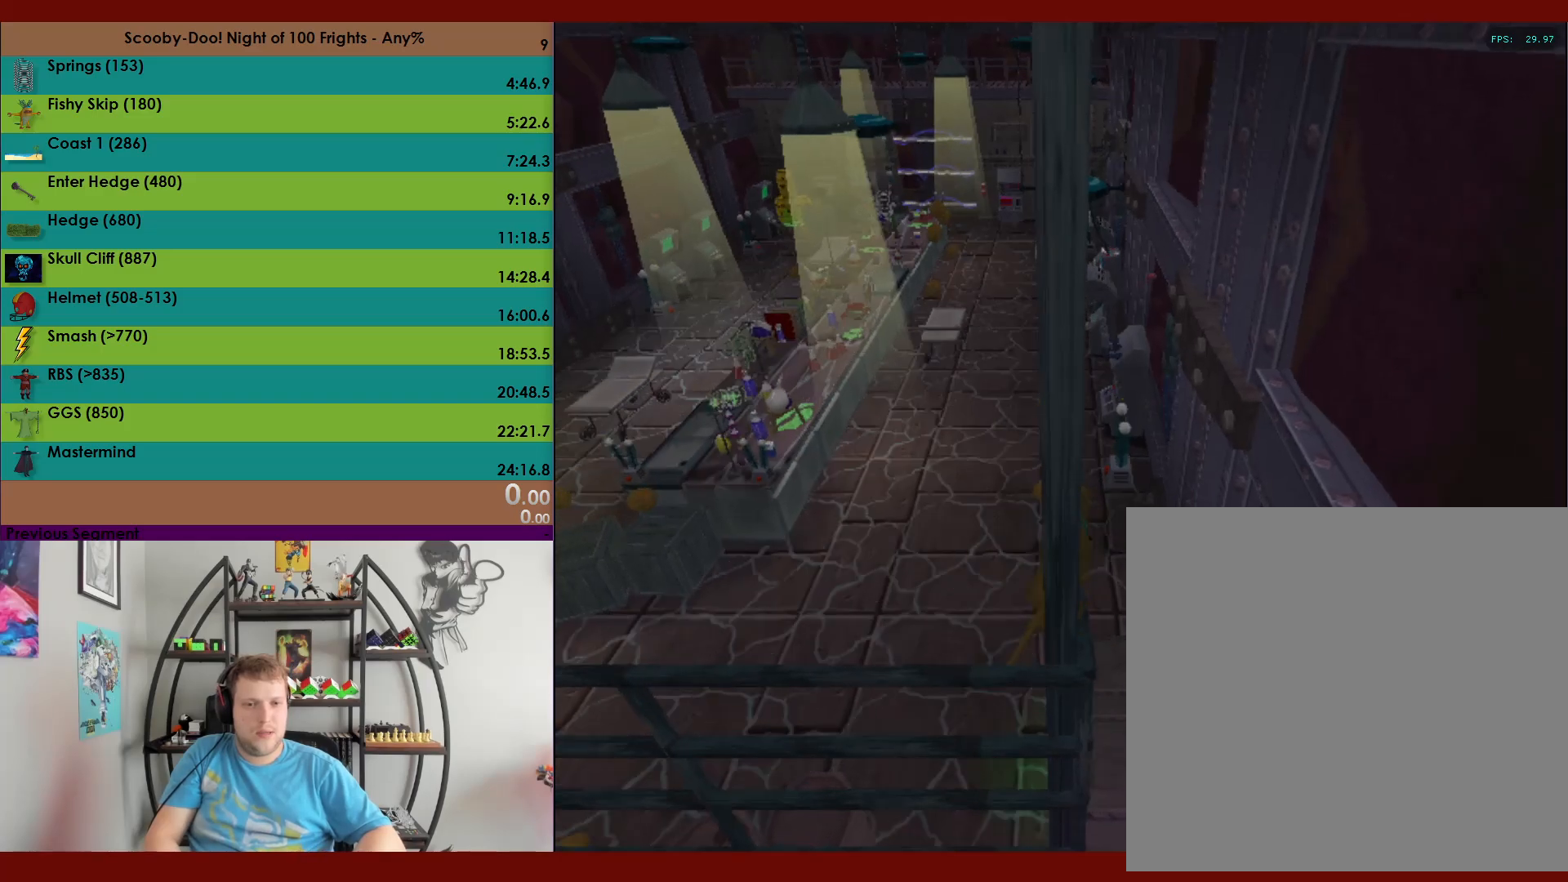
{"buttons": ["R2", "DPAD_UP"], "left_stick": "center", "events": []}
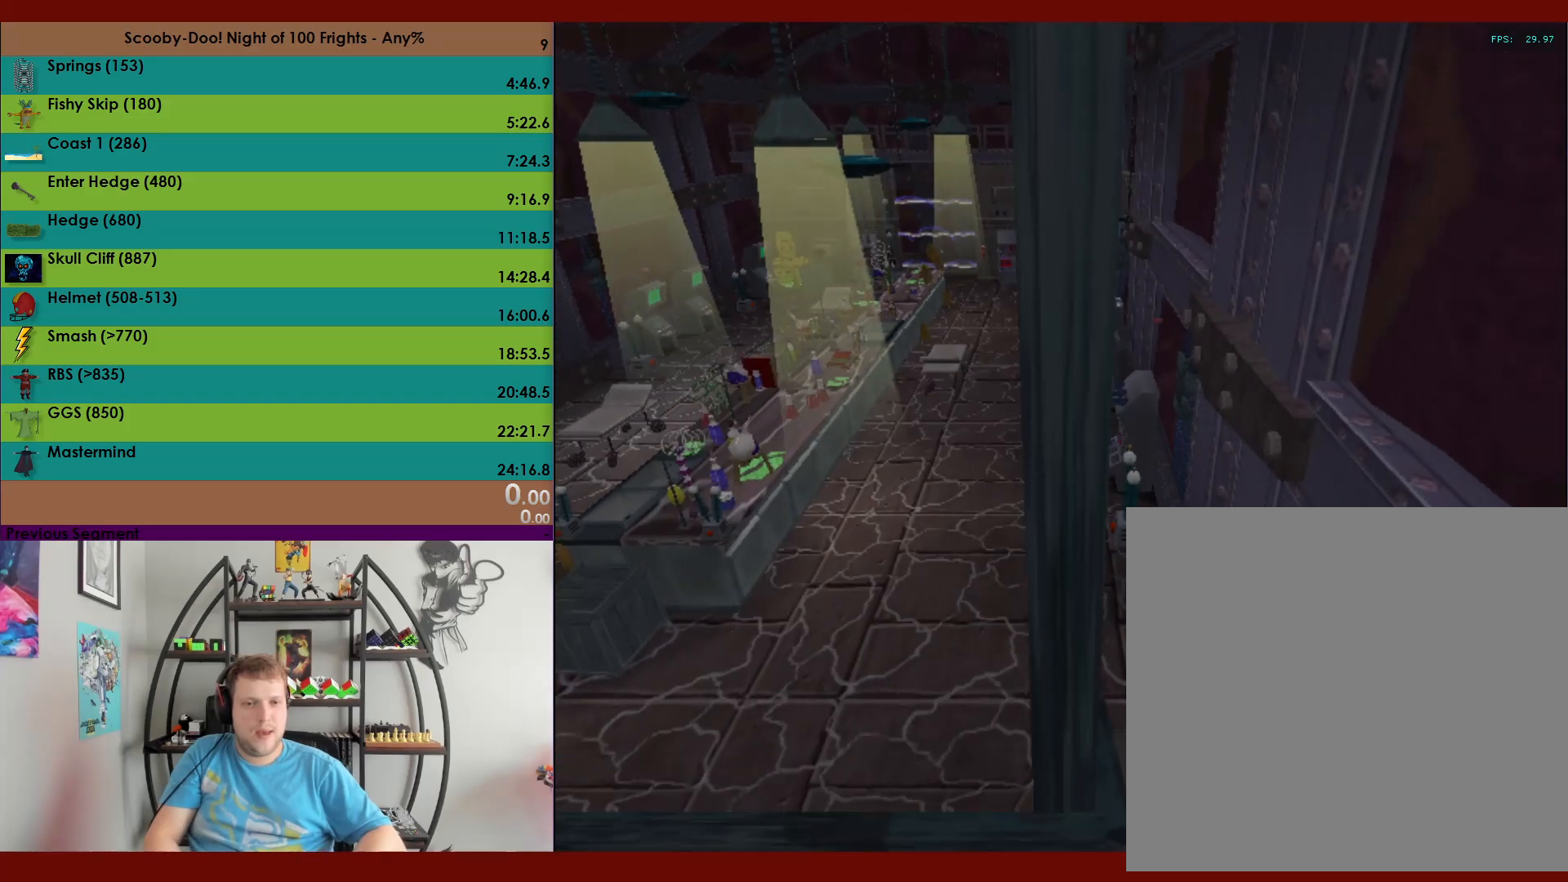
{"buttons": ["A", "R2", "DPAD_UP"], "left_stick": "center", "events": [[117, "A", "down"]]}
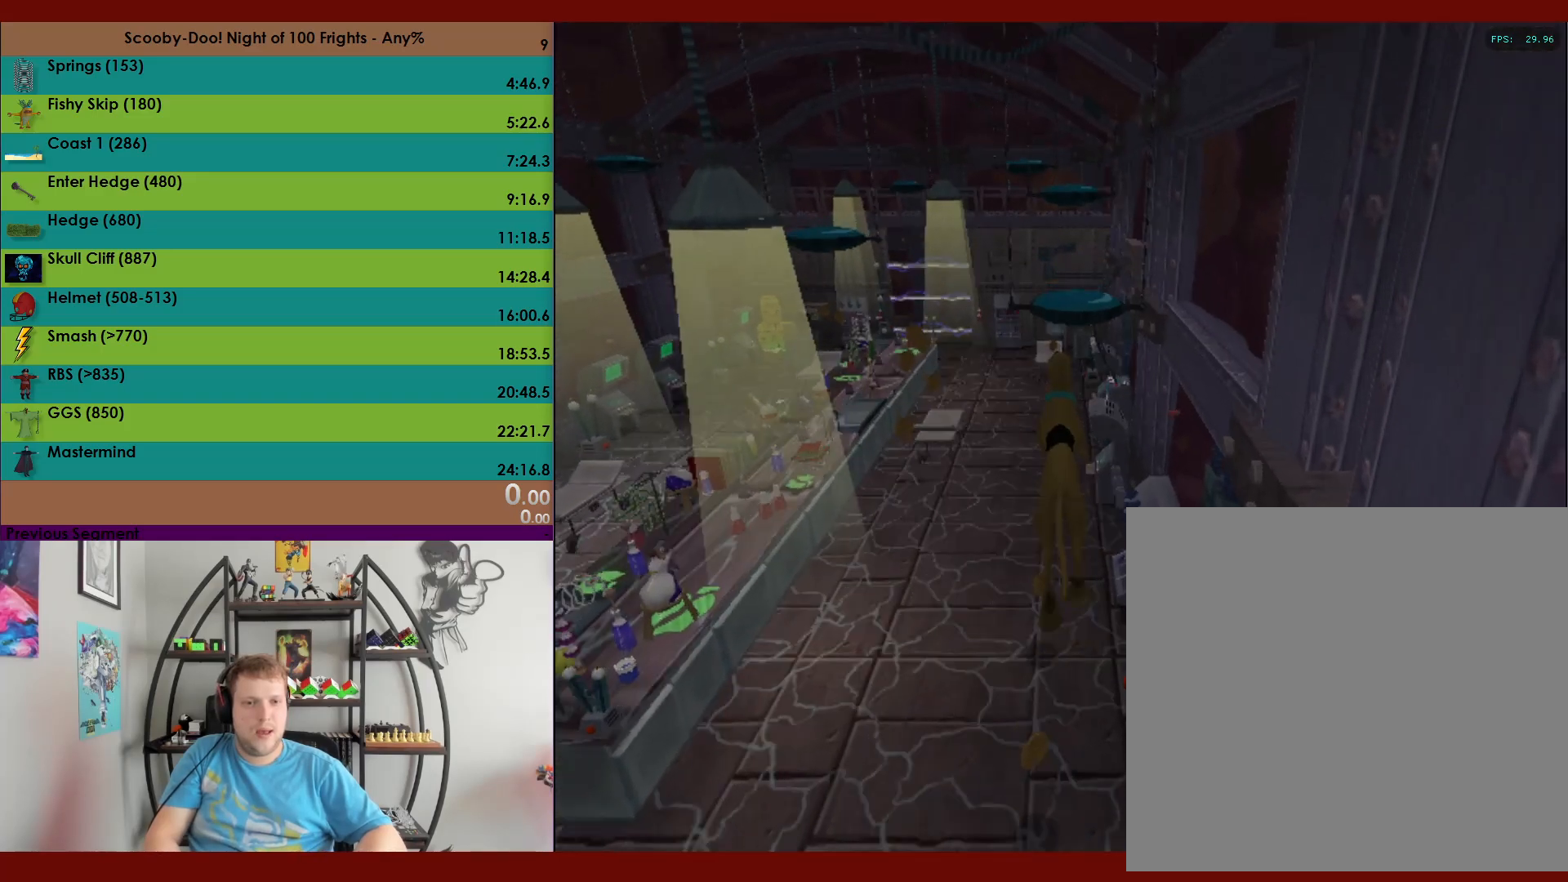
{"buttons": ["A", "R2", "DPAD_UP"], "left_stick": "center", "events": [[33, "A", "up"], [150, "A", "down"]]}
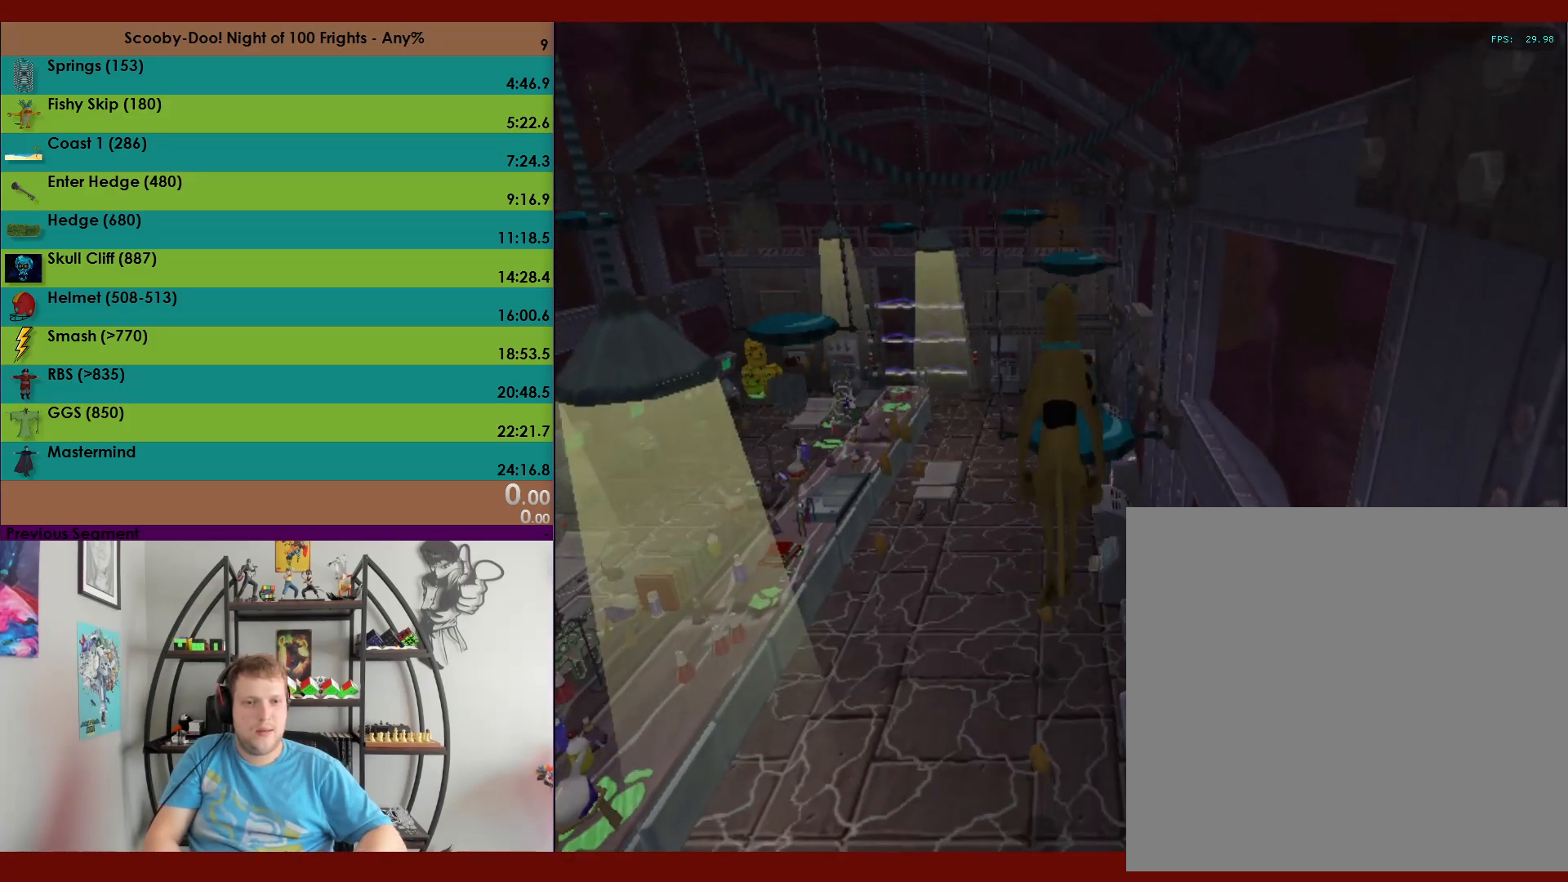
{"buttons": ["X", "R2", "DPAD_UP"], "left_stick": "center", "events": [[83, "A", "up"], [183, "X", "down"]]}
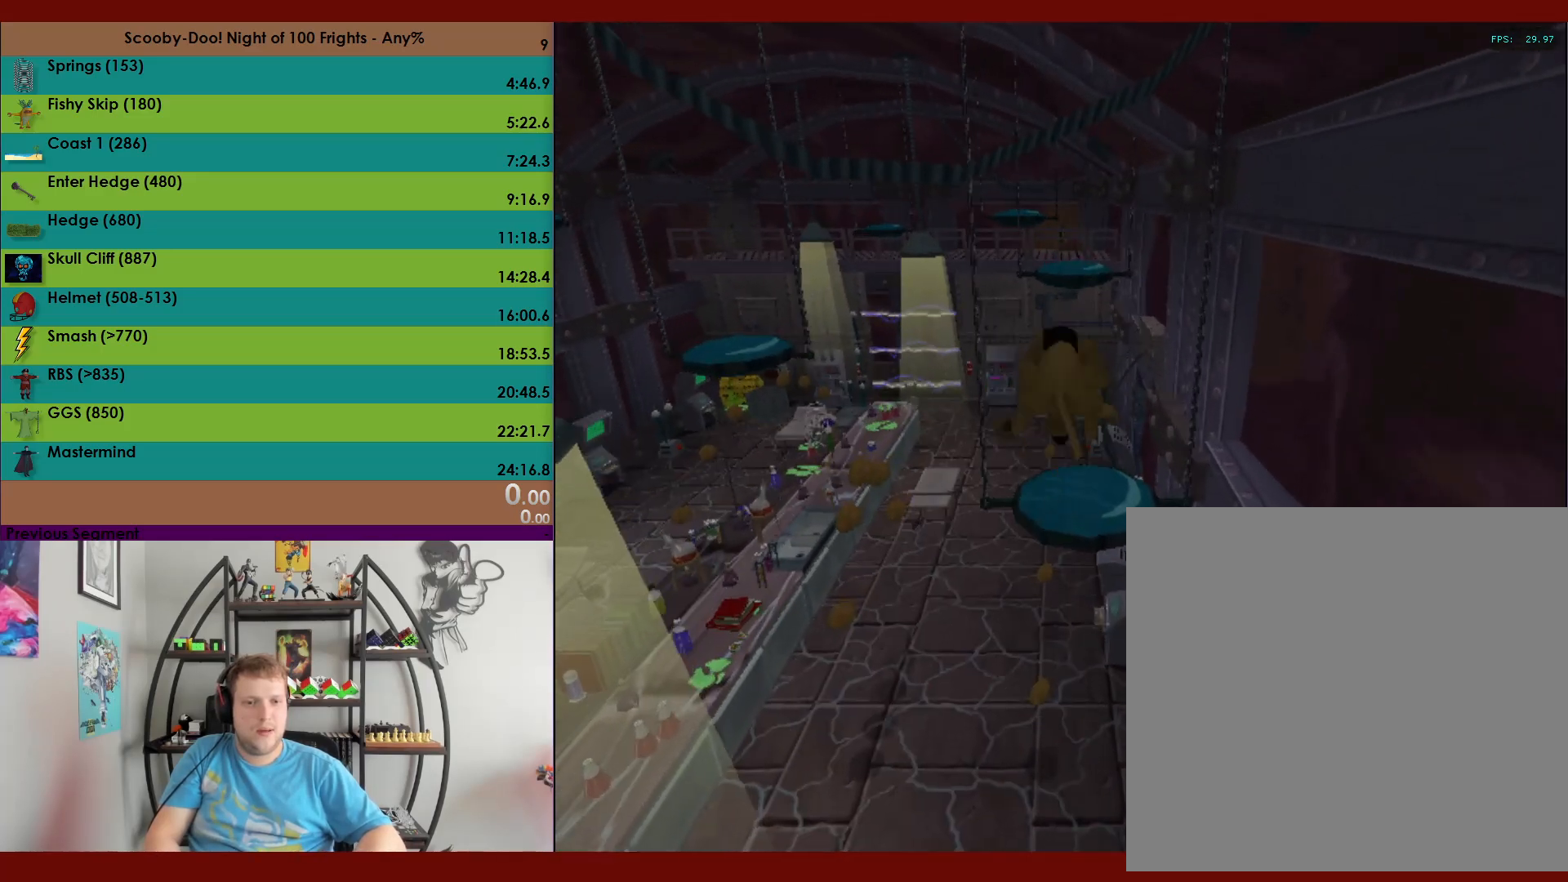
{"buttons": [], "left_stick": "center", "events": [[300, "DPAD_UP", "up"], [433, "X", "up"], [500, "R2", "up"]]}
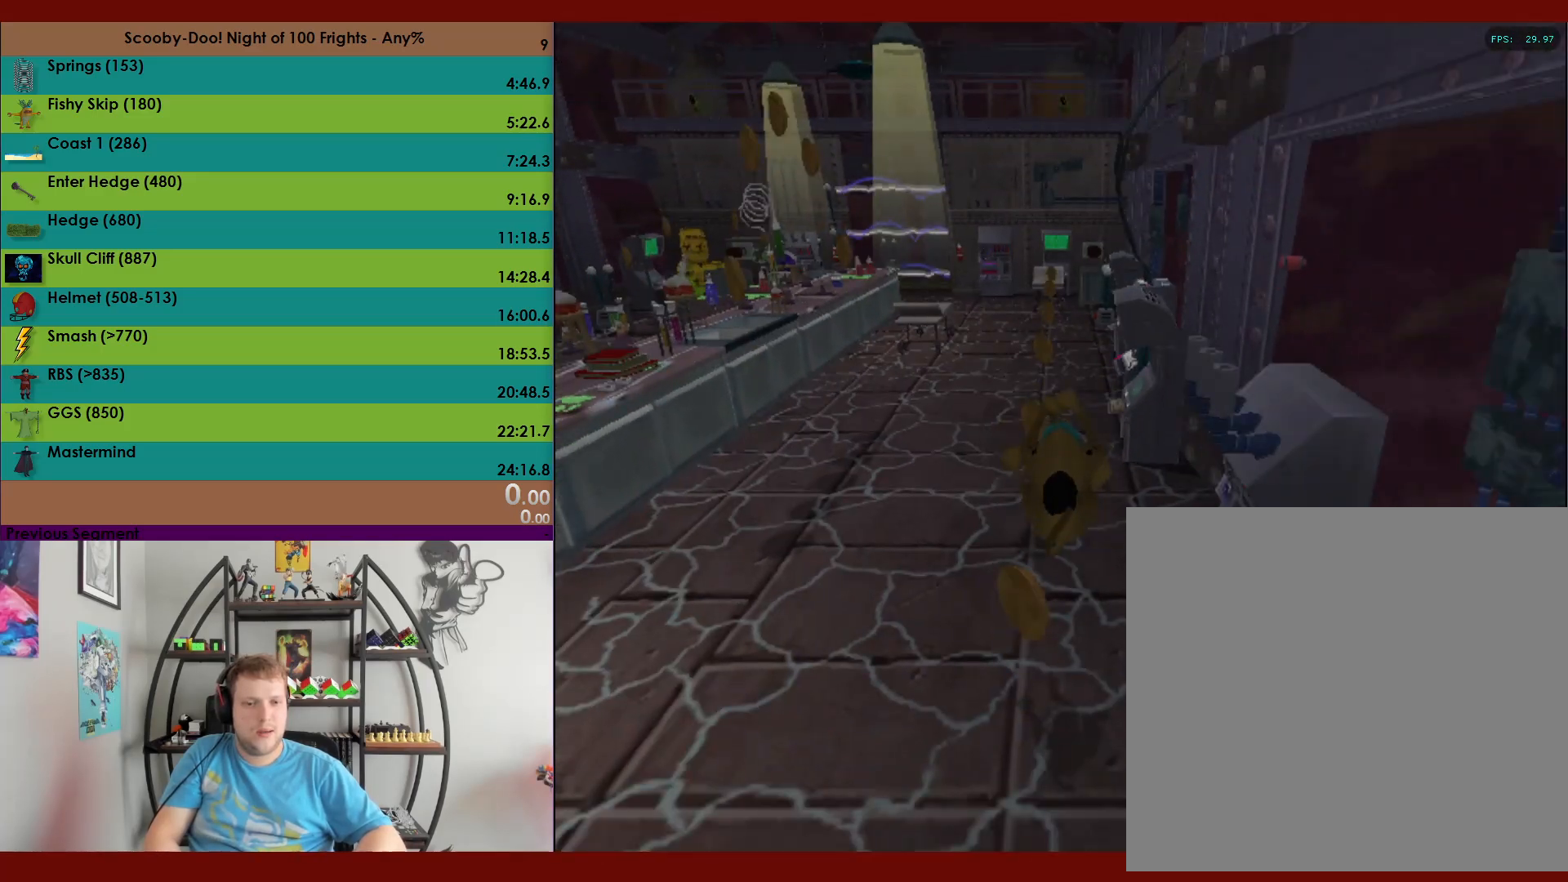
{"buttons": [], "left_stick": "center", "events": []}
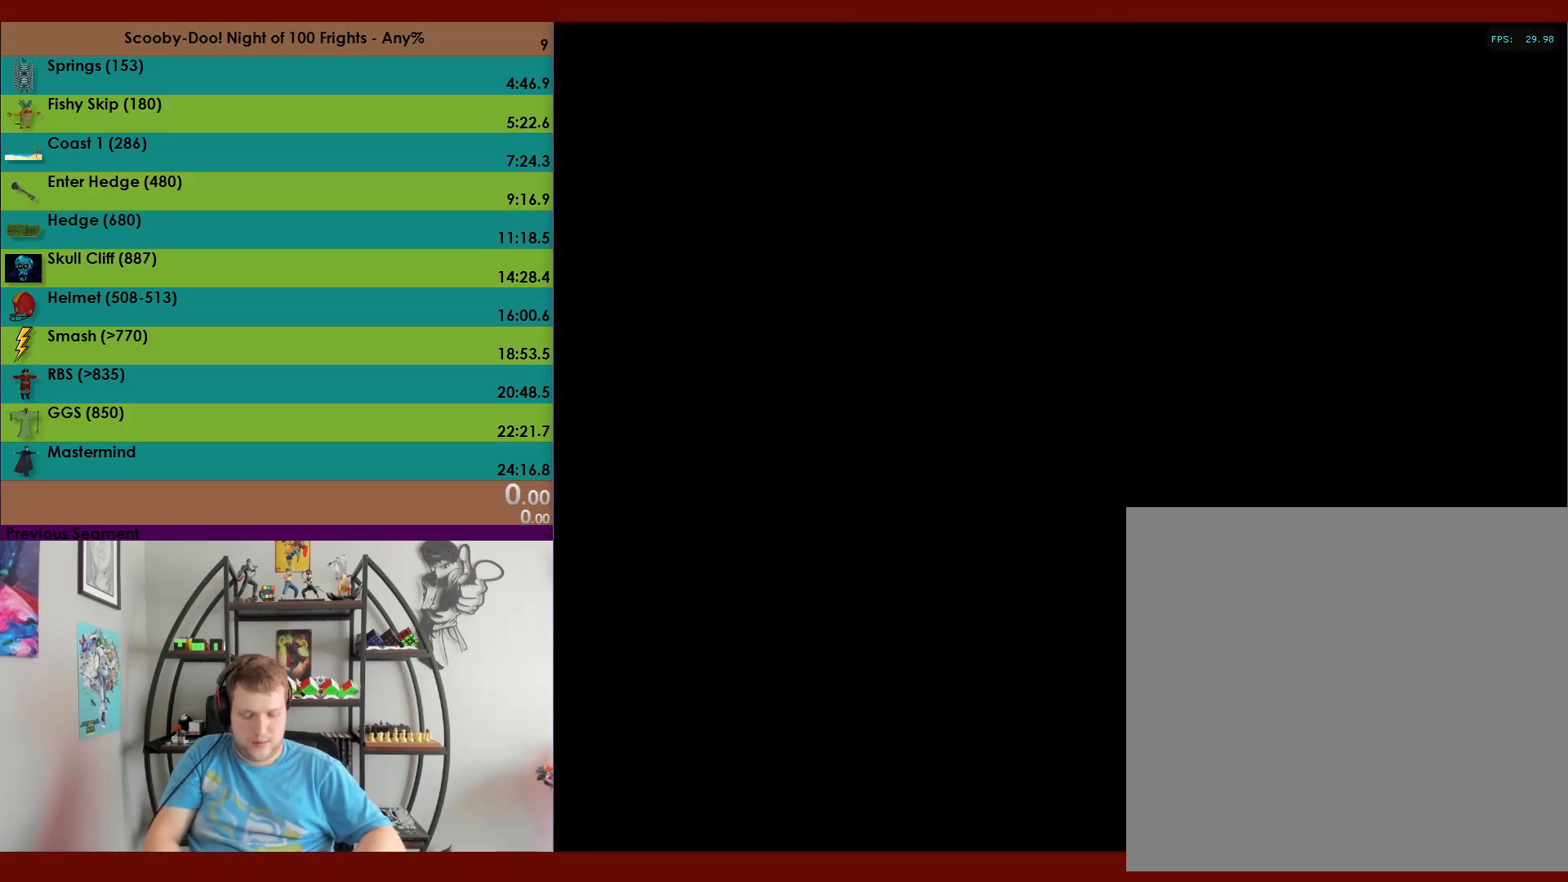
{"buttons": [], "left_stick": "center", "events": []}
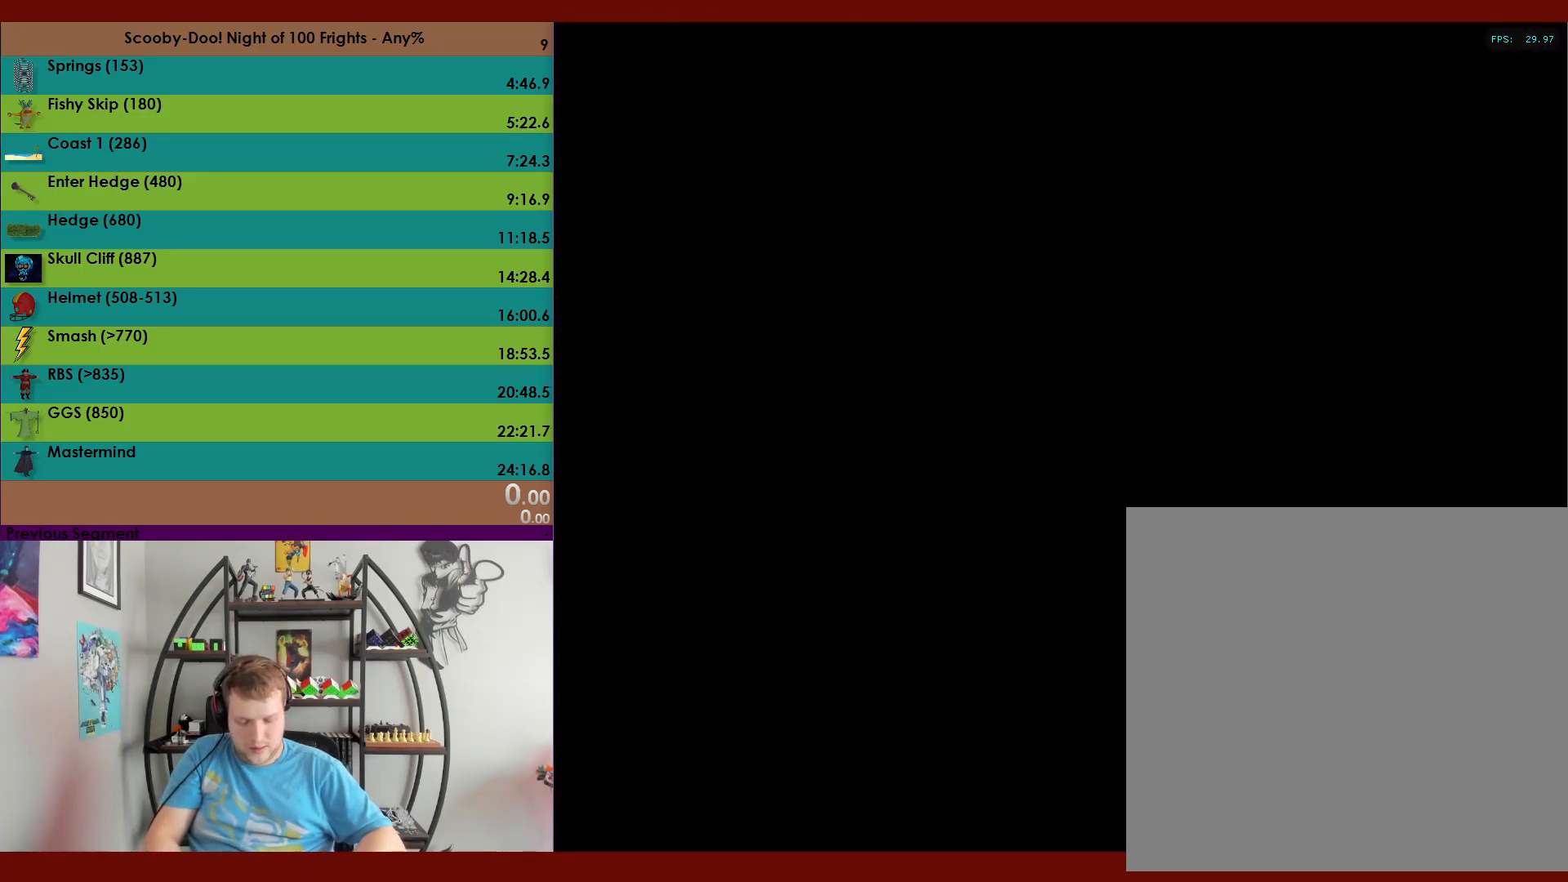
{"buttons": [], "left_stick": "center", "events": []}